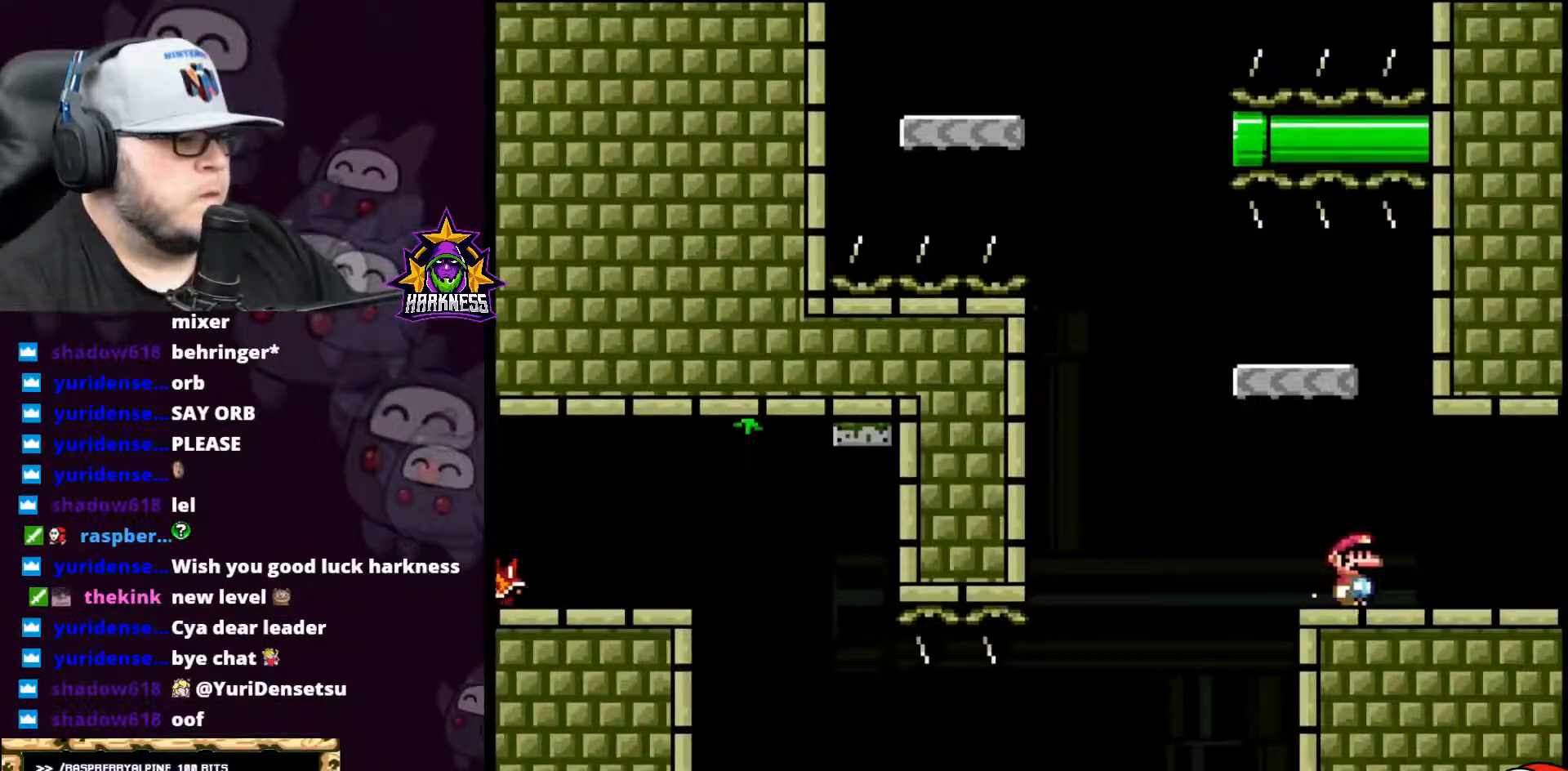
Gameplay with a controller (Nintendo layout); each line is a JSON object with the inputs held at the frame after it. "events" lists button and stick changes between this image and that frame as [ms after this image, input, new state], when the widget could be followed in between. Not read: L3 R3.
{"buttons": ["B", "Y", "DPAD_LEFT"], "events": [[150, "DPAD_RIGHT", "up"], [184, "DPAD_LEFT", "down"], [467, "B", "down"]]}
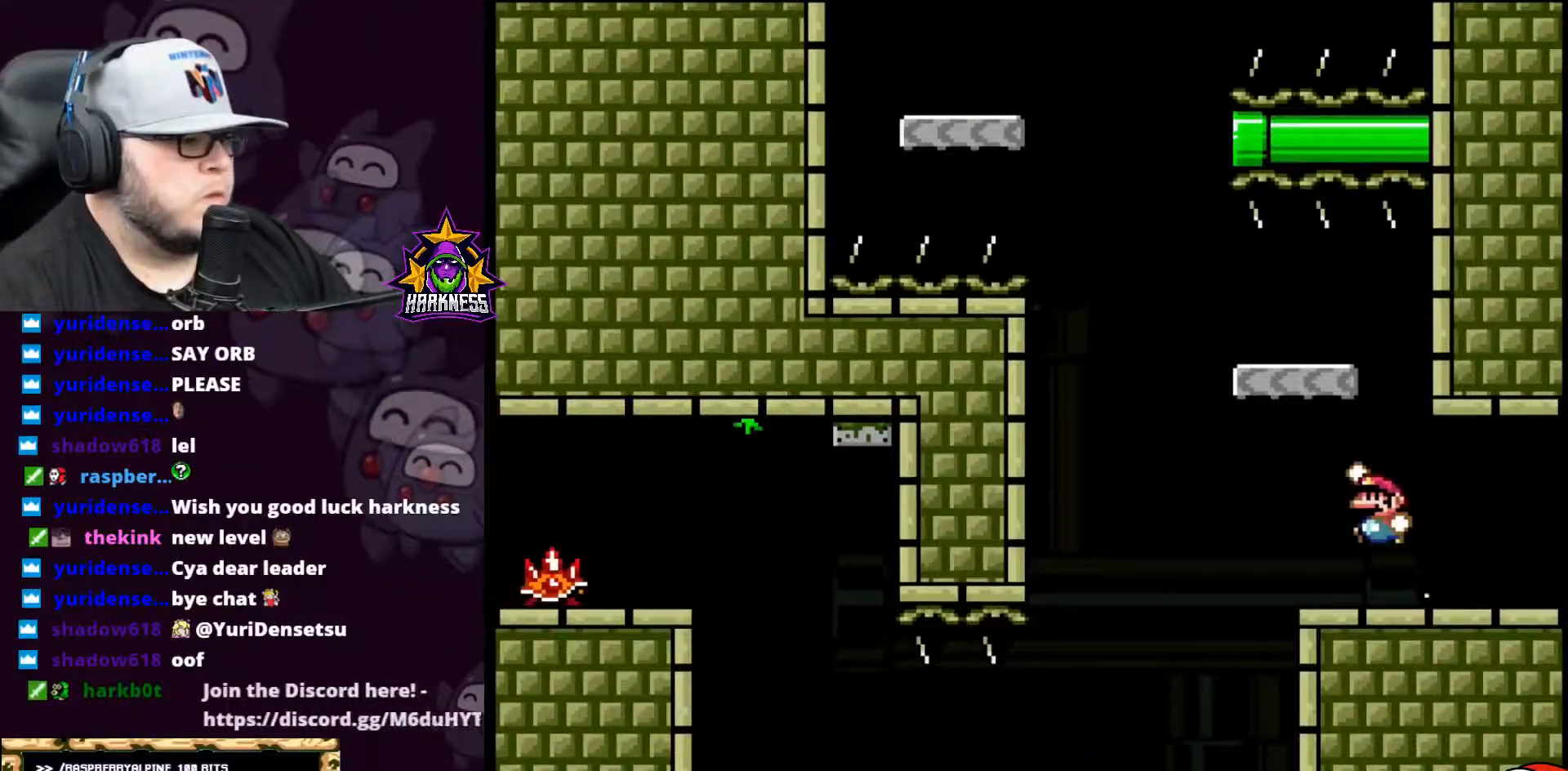
{"buttons": ["Y", "DPAD_LEFT"], "events": [[66, "DPAD_LEFT", "up"], [66, "DPAD_UP", "down"], [100, "DPAD_UP", "up"], [150, "DPAD_RIGHT", "down"], [183, "B", "up"], [217, "DPAD_RIGHT", "up"], [250, "DPAD_LEFT", "down"]]}
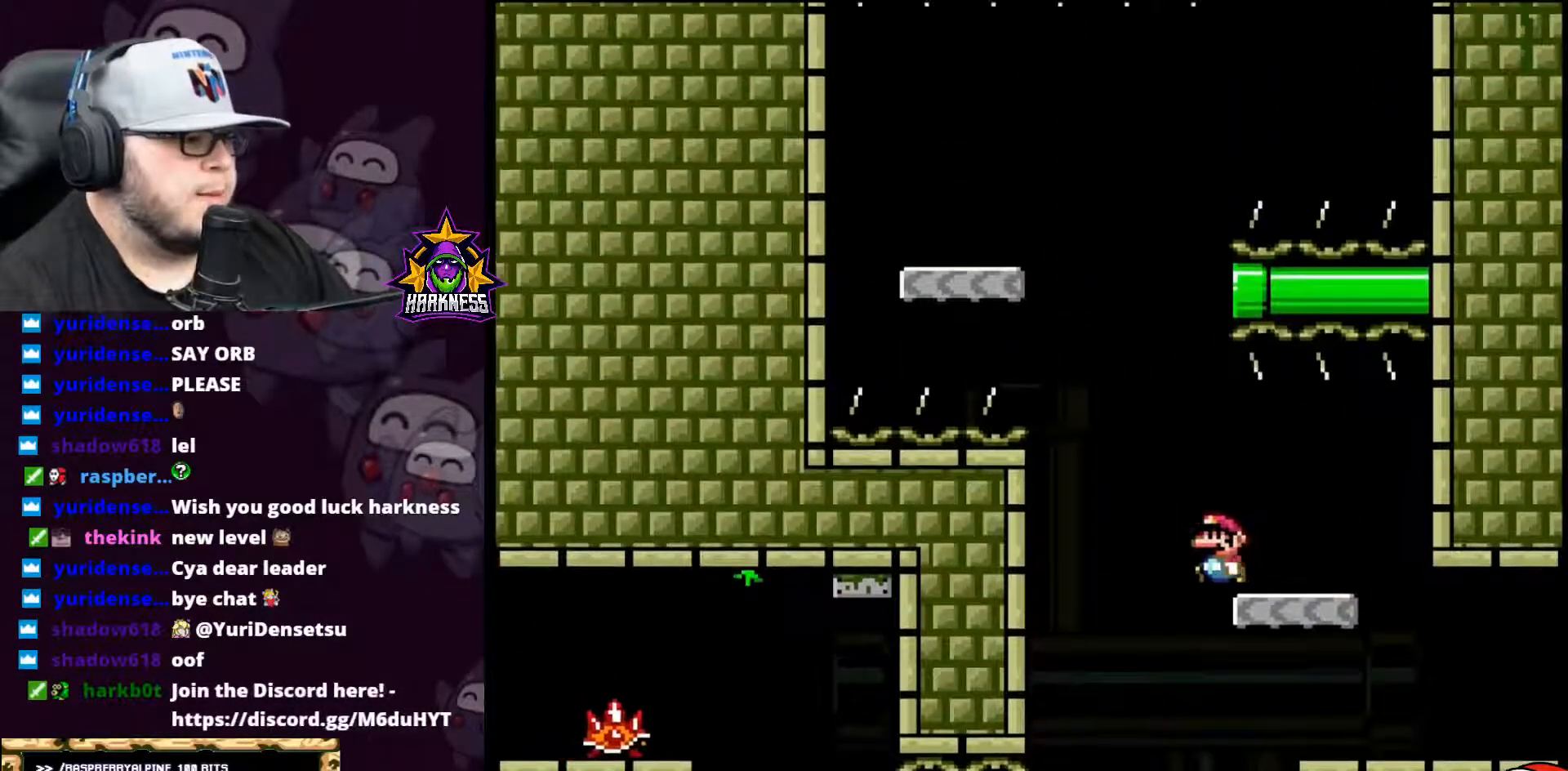
{"buttons": ["A", "B", "X", "Y", "DPAD_RIGHT"], "events": [[34, "B", "down"], [117, "A", "down"], [150, "DPAD_UP", "down"], [184, "DPAD_LEFT", "up"], [184, "X", "down"], [467, "DPAD_UP", "up"], [501, "DPAD_RIGHT", "down"]]}
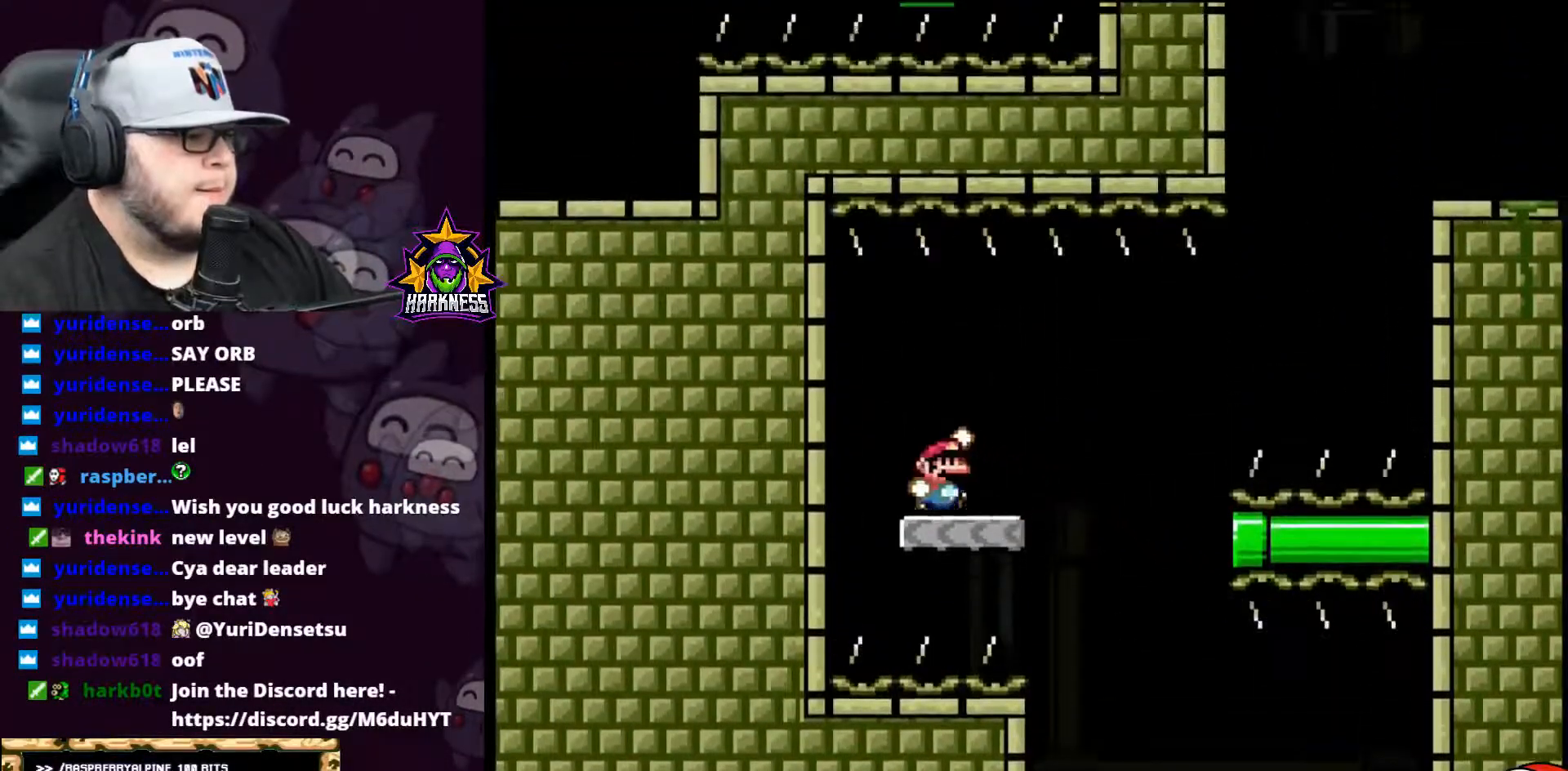
{"buttons": ["A", "B", "Y", "DPAD_RIGHT"], "events": [[117, "A", "up"], [117, "X", "up"], [150, "B", "up"], [183, "DPAD_RIGHT", "up"], [250, "DPAD_RIGHT", "down"], [434, "B", "down"], [500, "A", "down"]]}
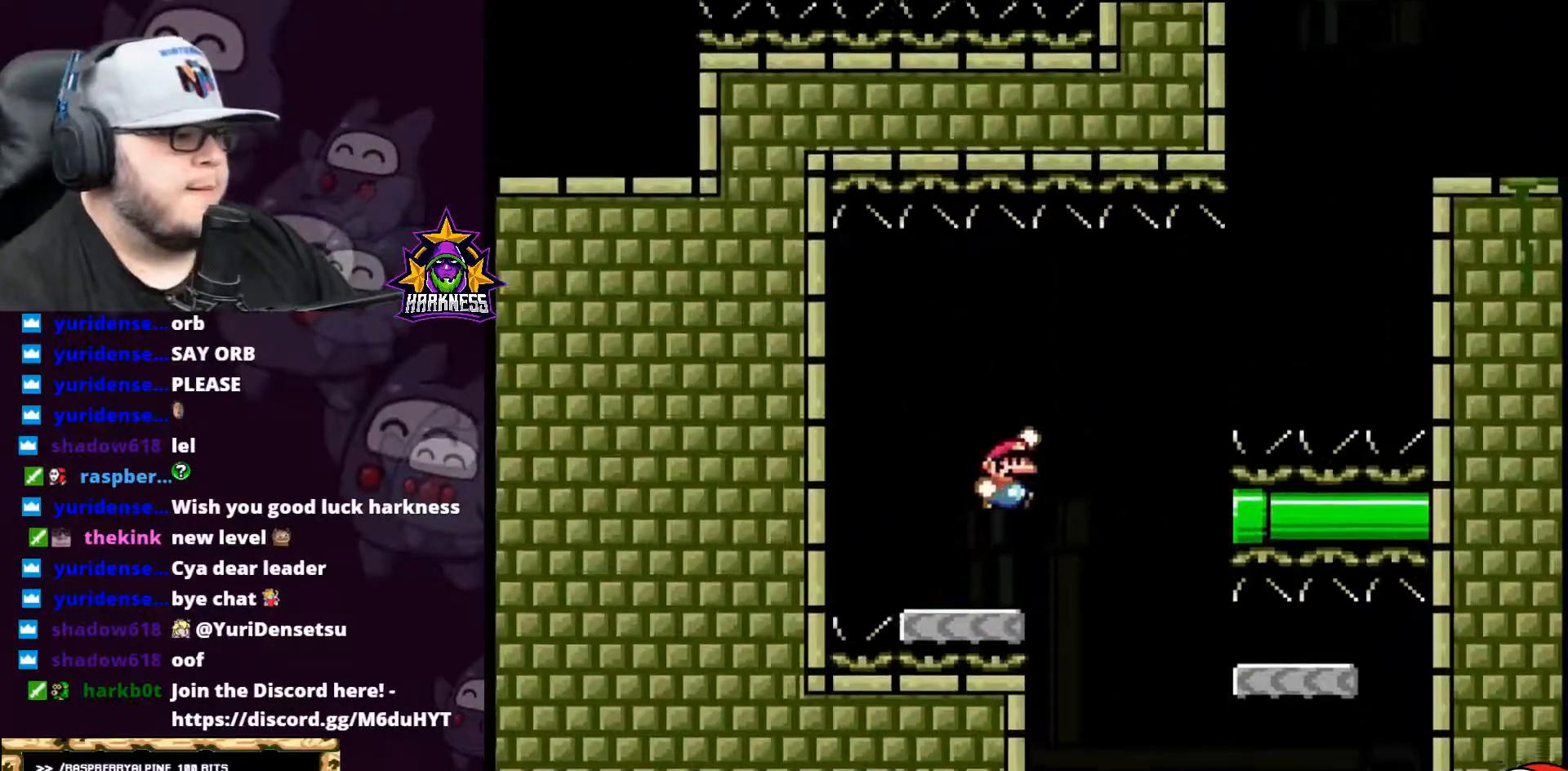
{"buttons": ["A", "B", "X", "Y", "DPAD_RIGHT"], "events": [[67, "A", "up"], [117, "B", "up"], [184, "B", "down"], [217, "A", "down"], [351, "X", "down"]]}
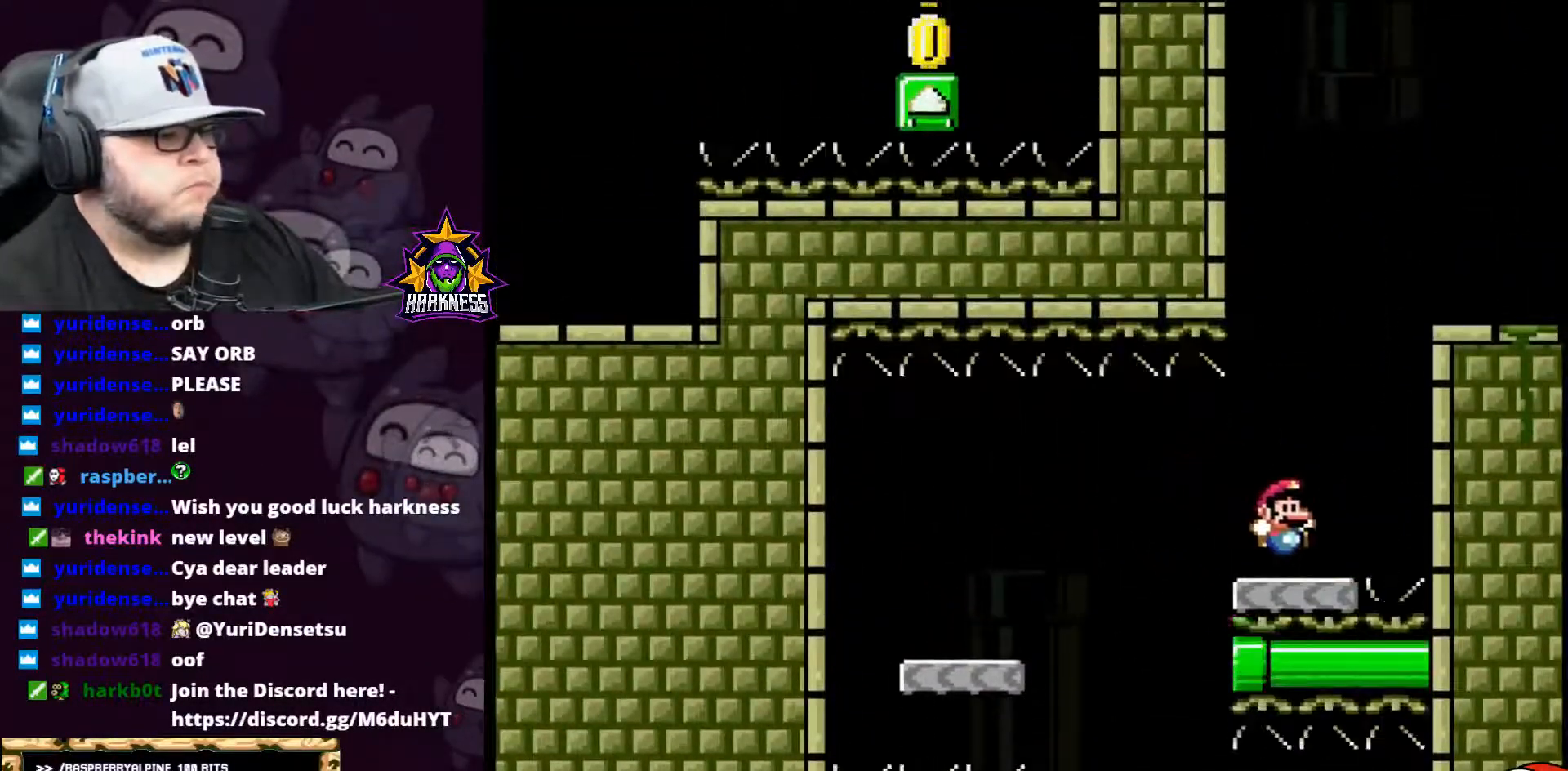
{"buttons": ["B", "Y", "DPAD_RIGHT"], "events": [[33, "A", "up"], [33, "X", "up"], [150, "A", "down"], [434, "A", "up"]]}
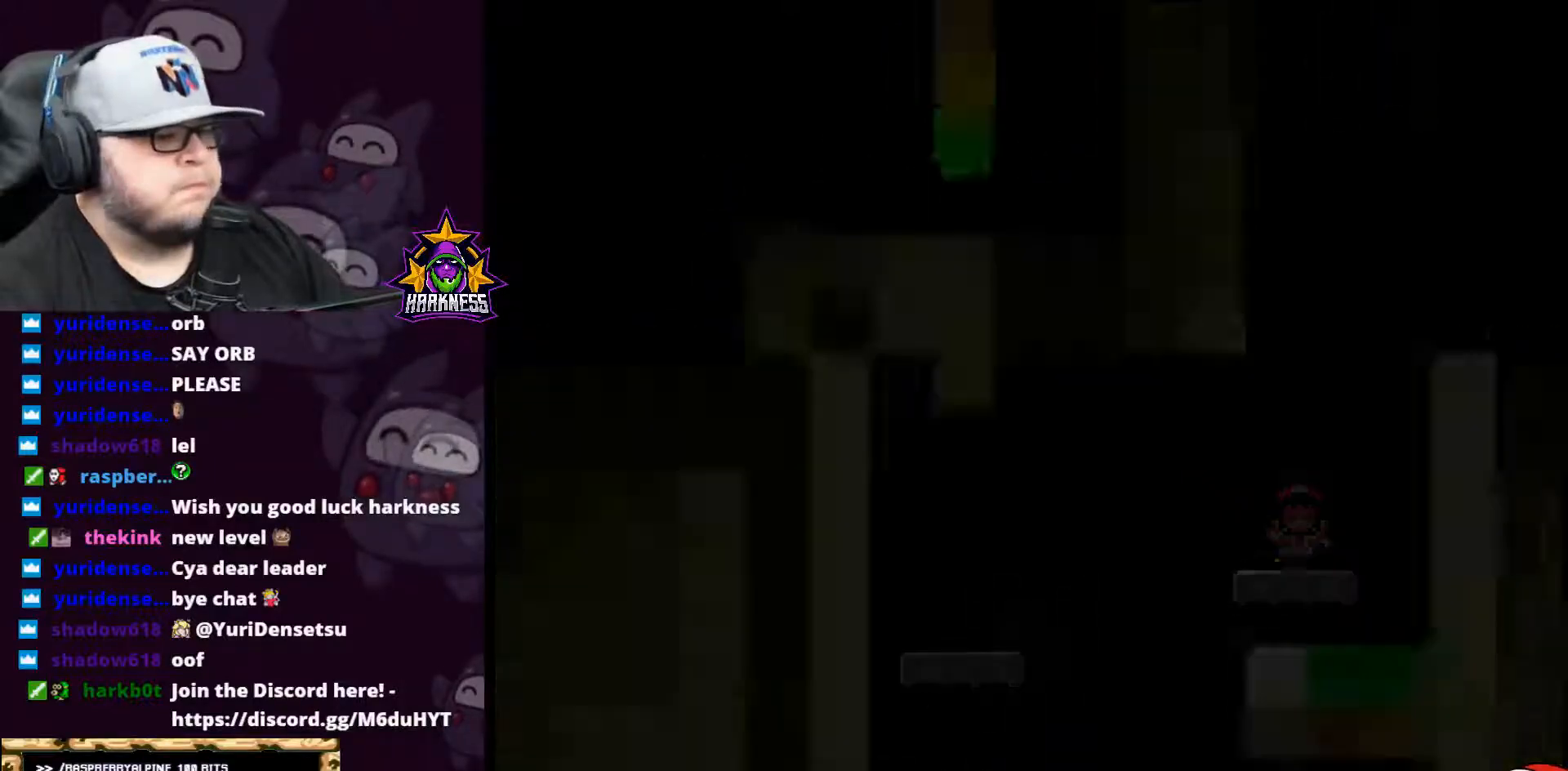
{"buttons": [], "events": [[34, "B", "up"], [67, "DPAD_RIGHT", "up"], [67, "Y", "up"]]}
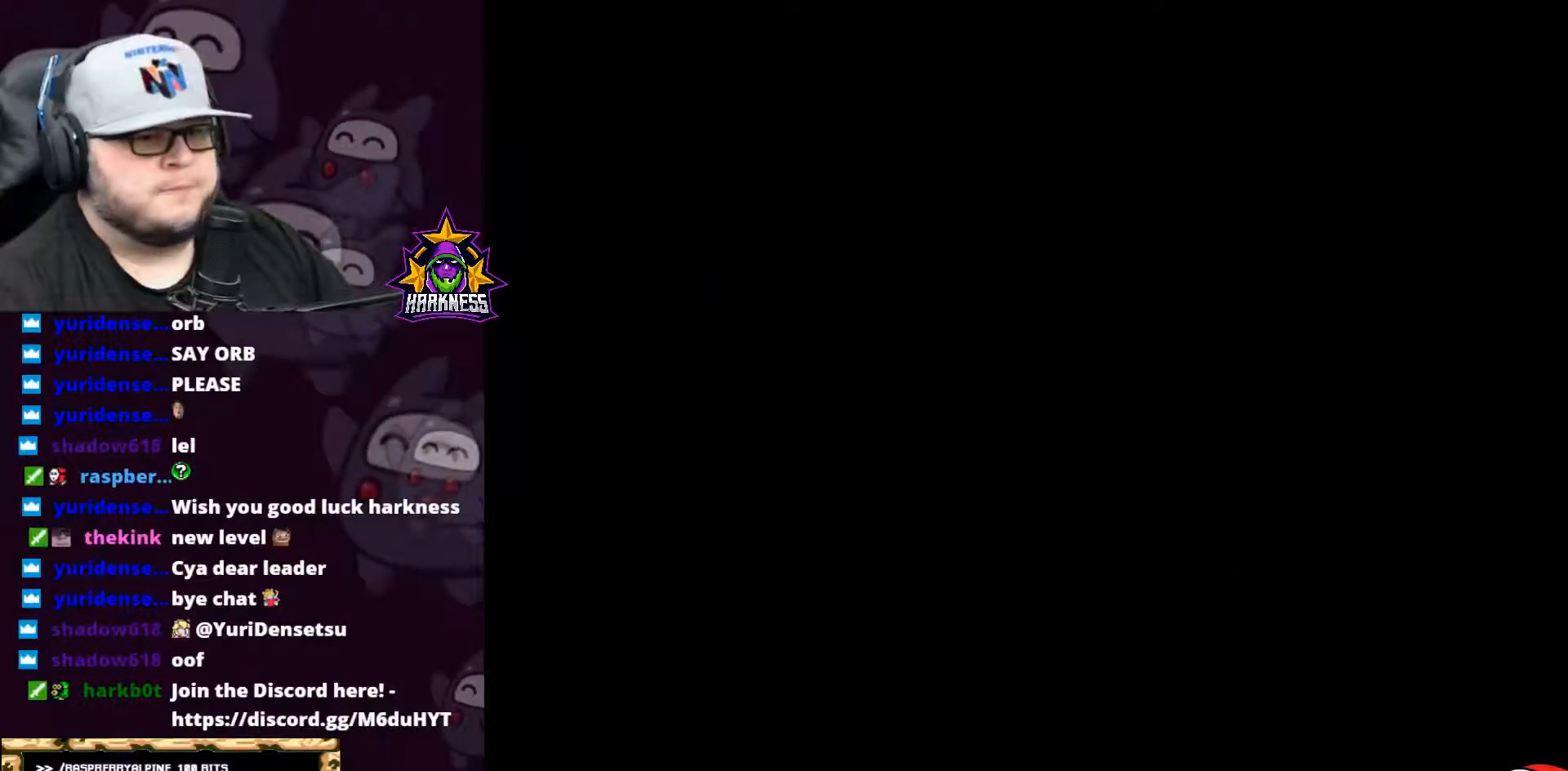
{"buttons": [], "events": []}
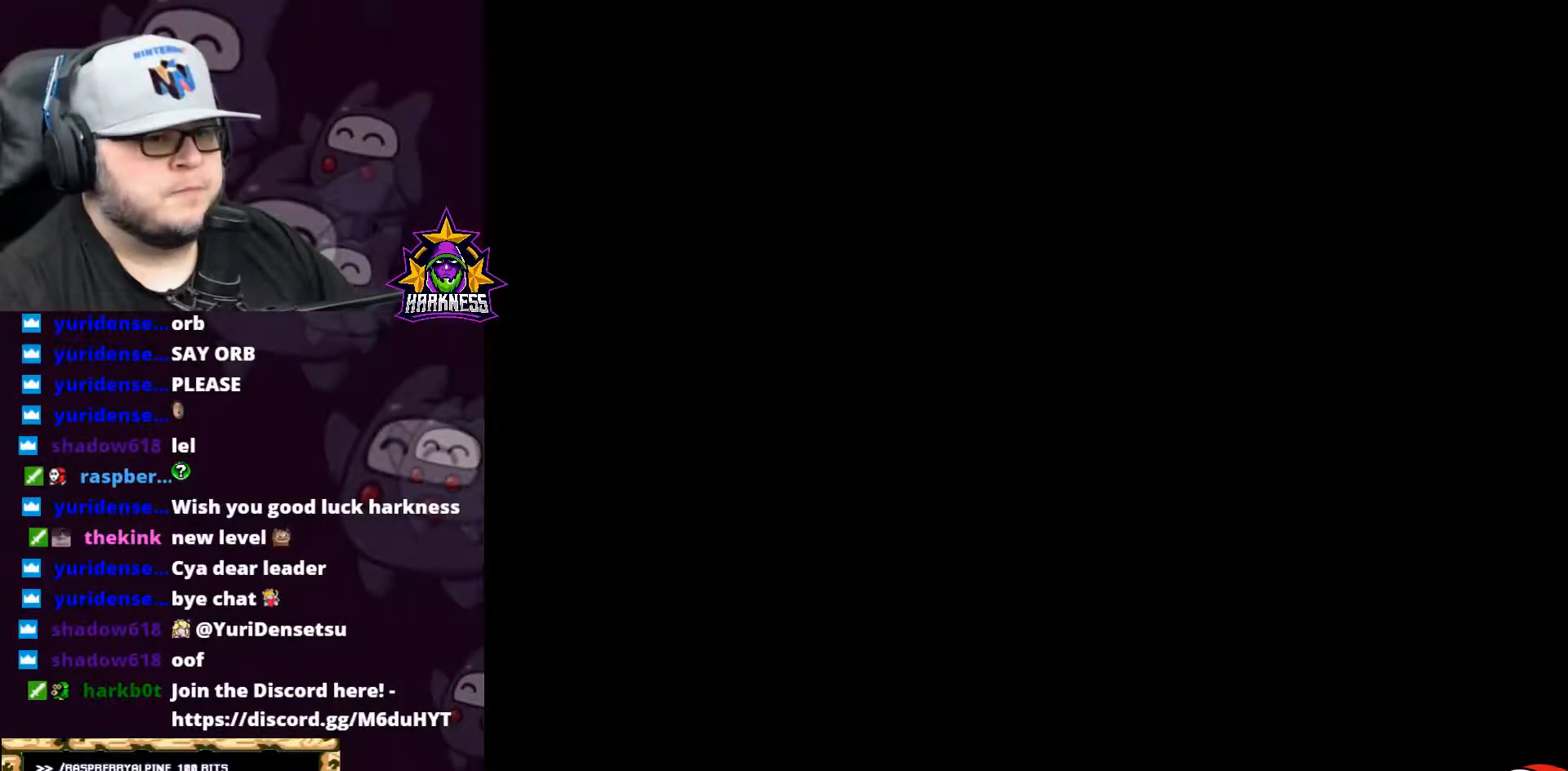
{"buttons": ["X", "DPAD_LEFT"], "events": [[67, "X", "down"], [117, "DPAD_LEFT", "down"]]}
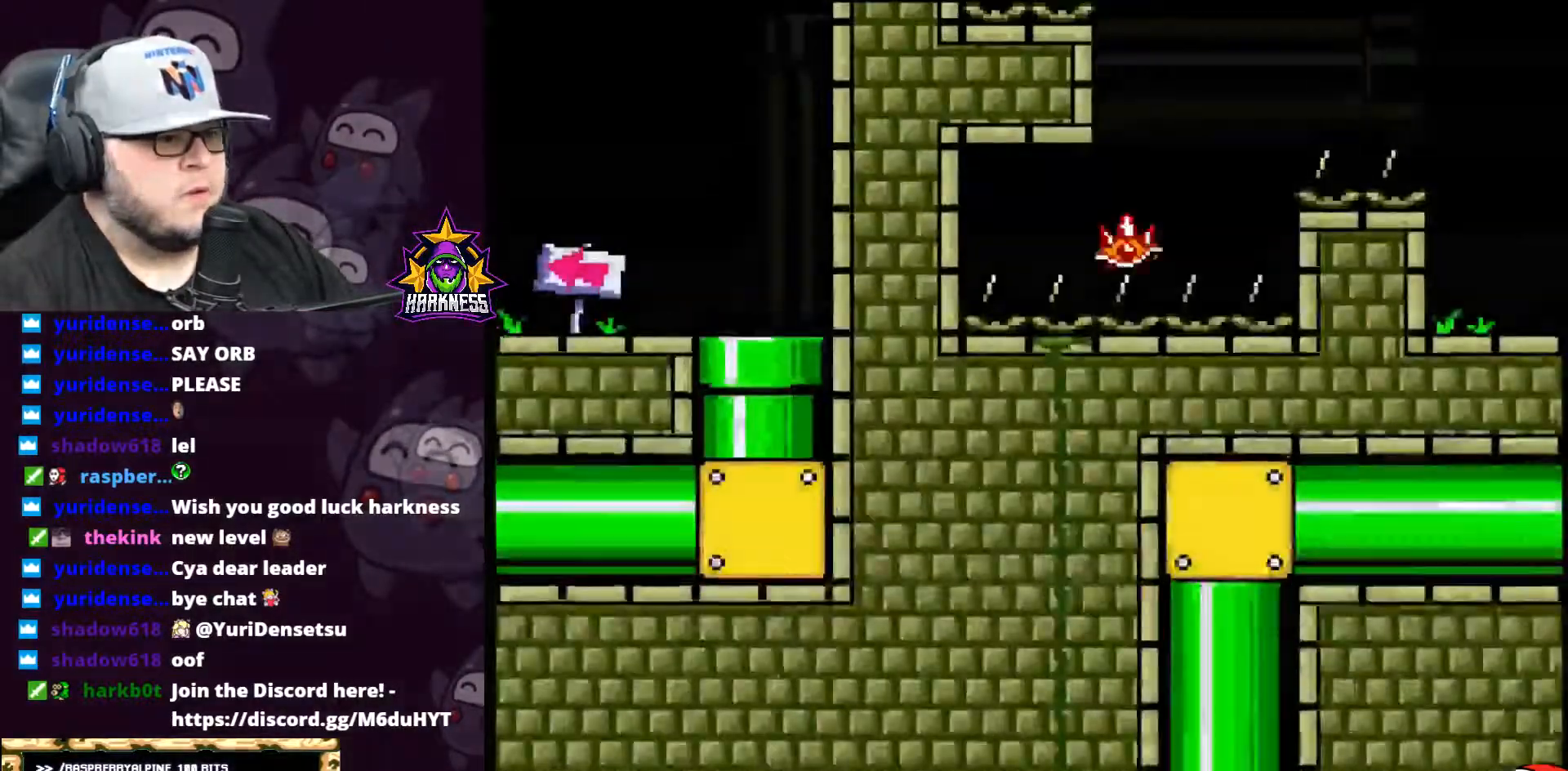
{"buttons": ["X", "DPAD_LEFT"], "events": []}
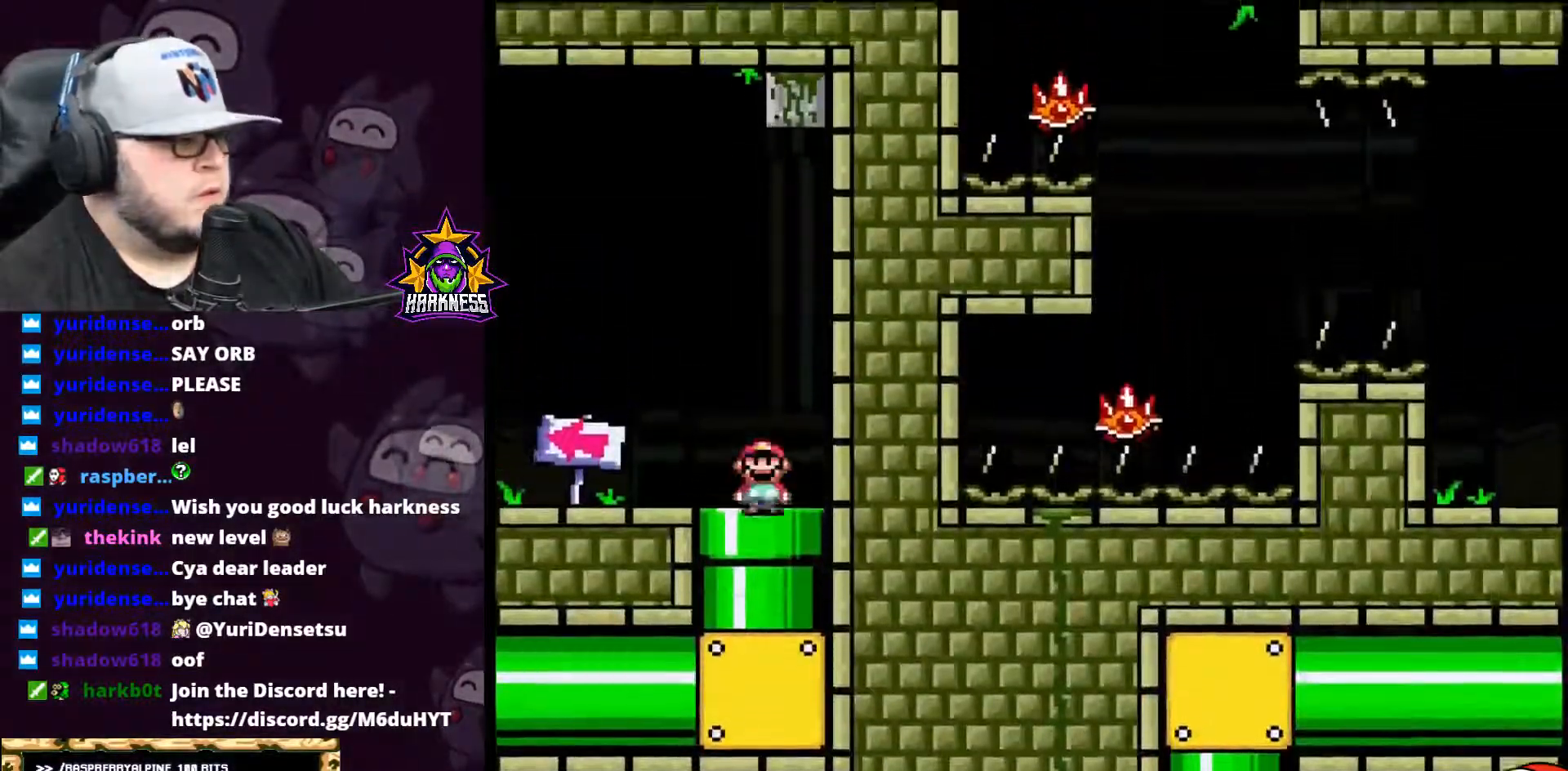
{"buttons": ["X", "DPAD_LEFT"], "events": []}
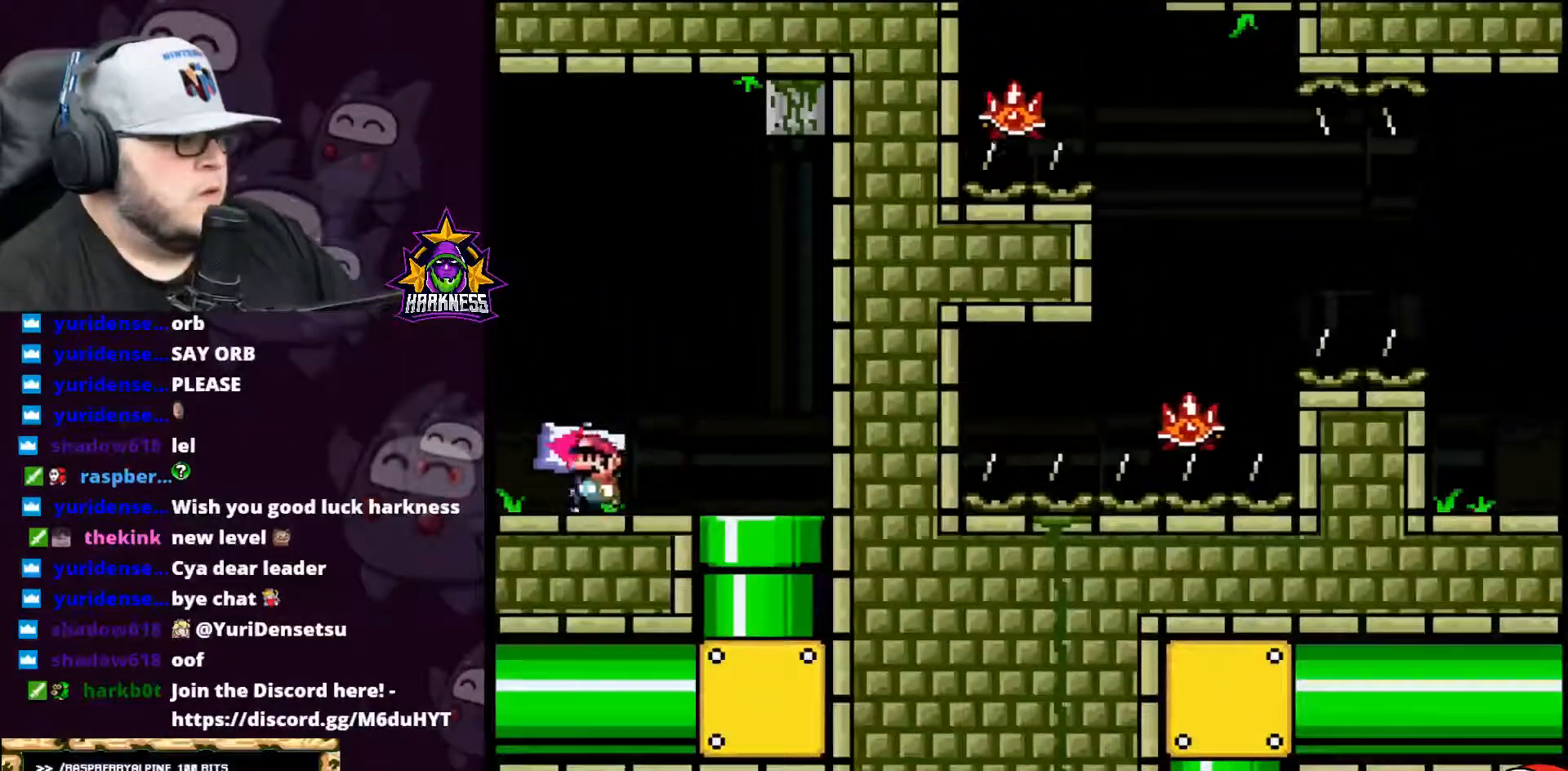
{"buttons": ["A", "X", "DPAD_LEFT"], "events": [[183, "A", "down"]]}
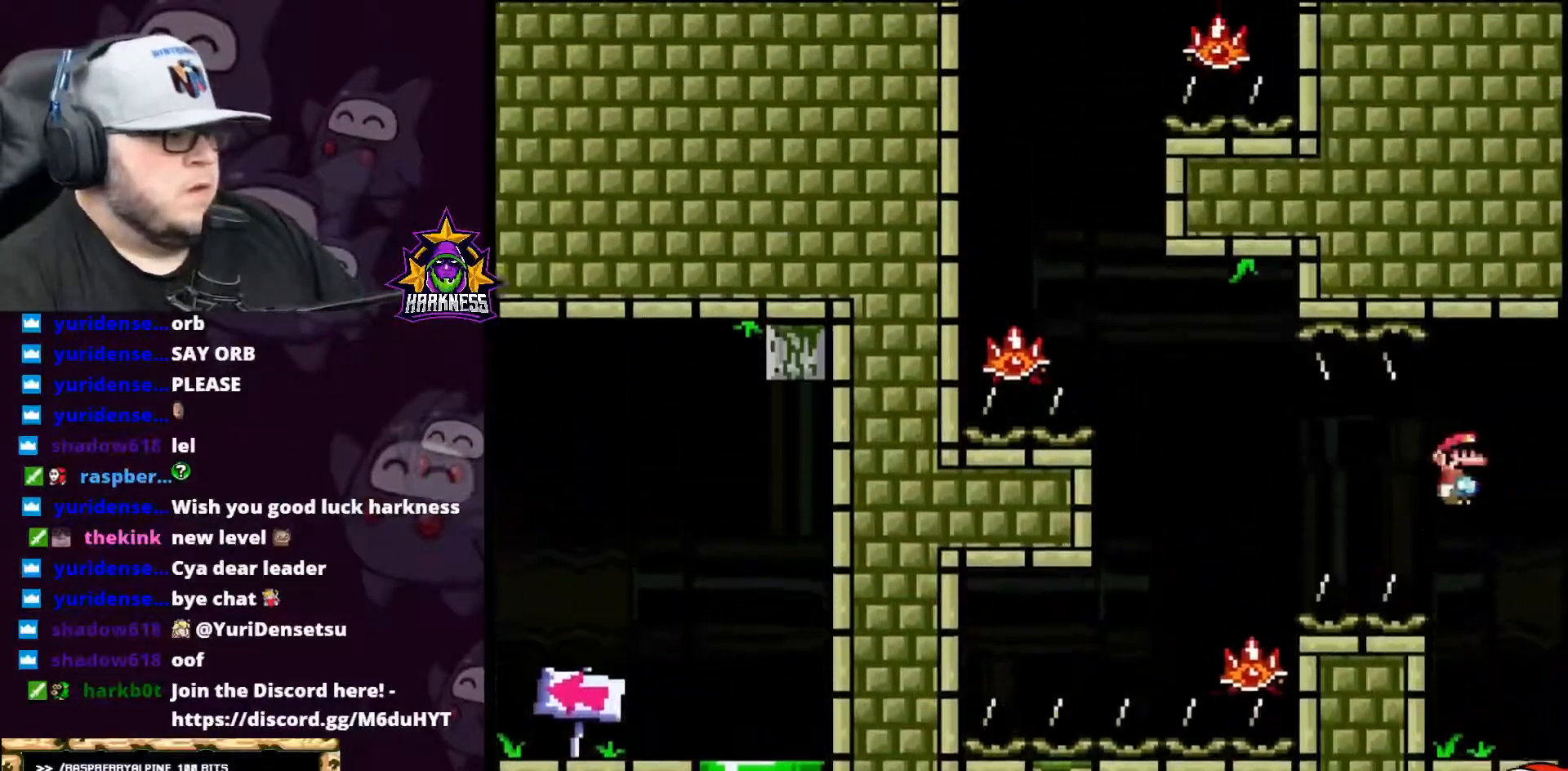
{"buttons": ["A", "X", "DPAD_RIGHT"], "events": [[367, "DPAD_LEFT", "up"], [401, "DPAD_RIGHT", "down"]]}
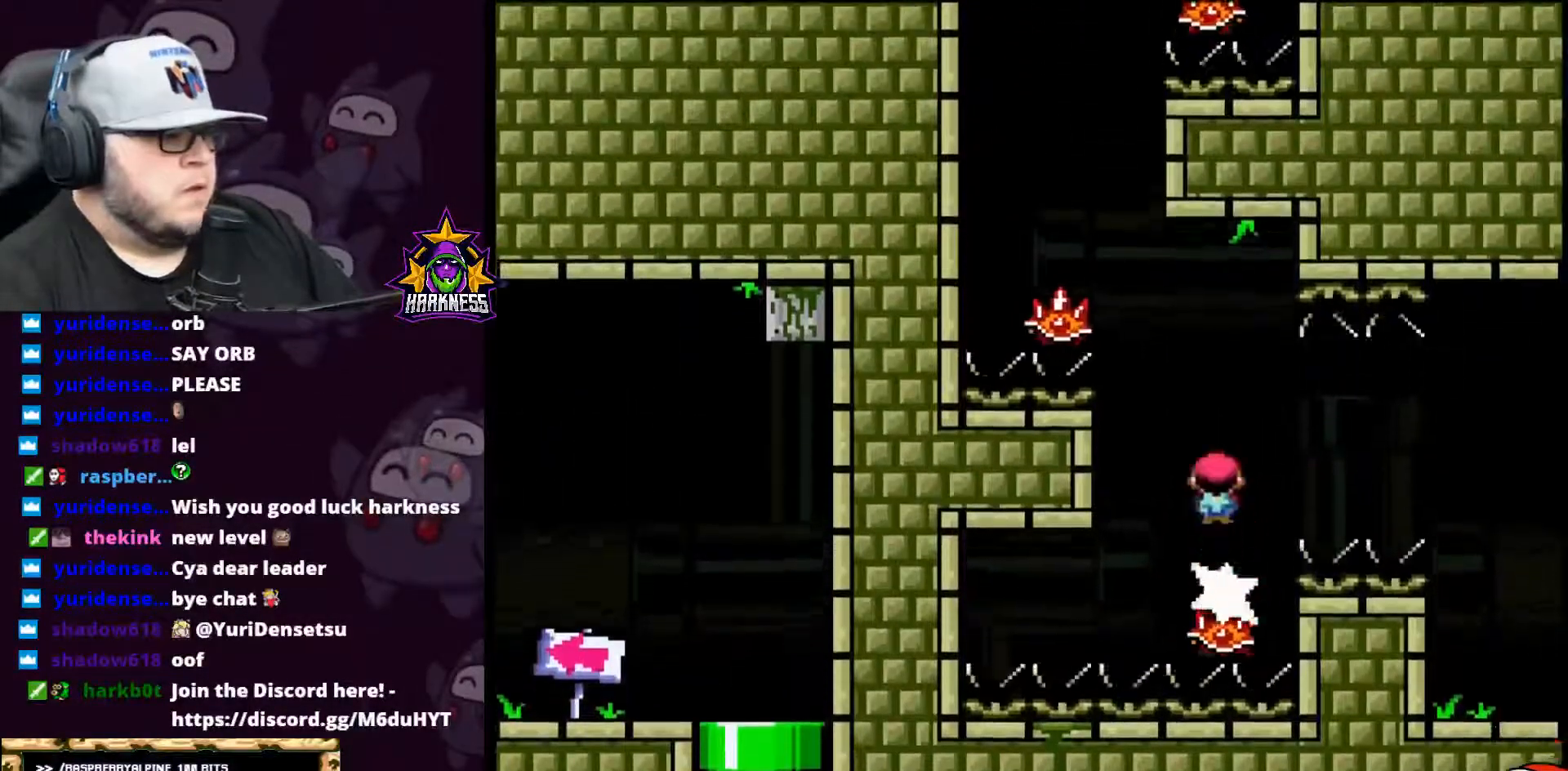
{"buttons": ["A", "X", "DPAD_LEFT"], "events": [[33, "DPAD_RIGHT", "up"], [66, "DPAD_LEFT", "down"]]}
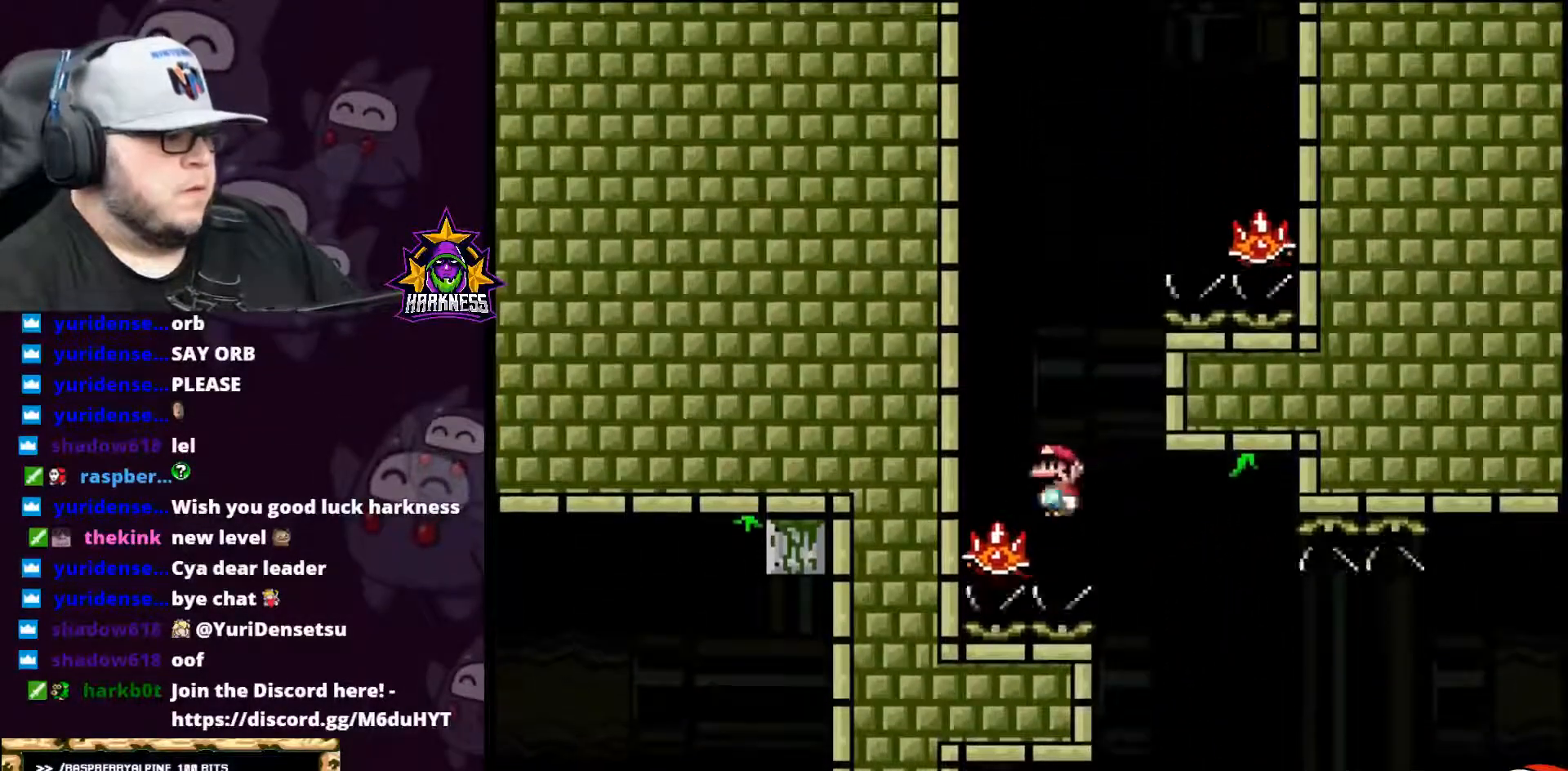
{"buttons": ["A", "X", "DPAD_RIGHT"], "events": [[67, "DPAD_LEFT", "up"], [100, "DPAD_UP", "down"], [117, "DPAD_RIGHT", "down"], [117, "DPAD_UP", "up"]]}
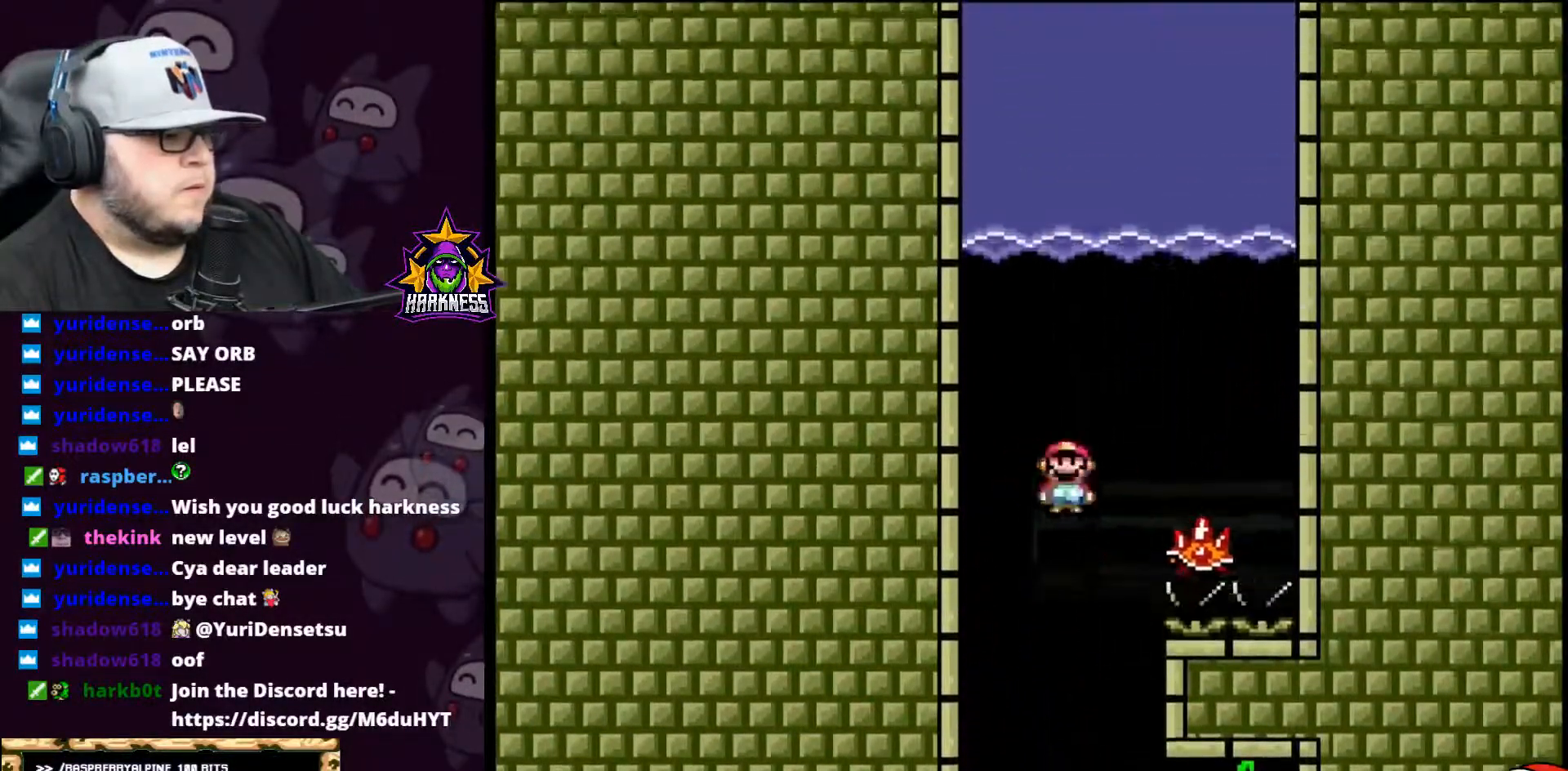
{"buttons": ["A", "X", "DPAD_LEFT"], "events": [[133, "DPAD_RIGHT", "up"], [167, "DPAD_LEFT", "down"]]}
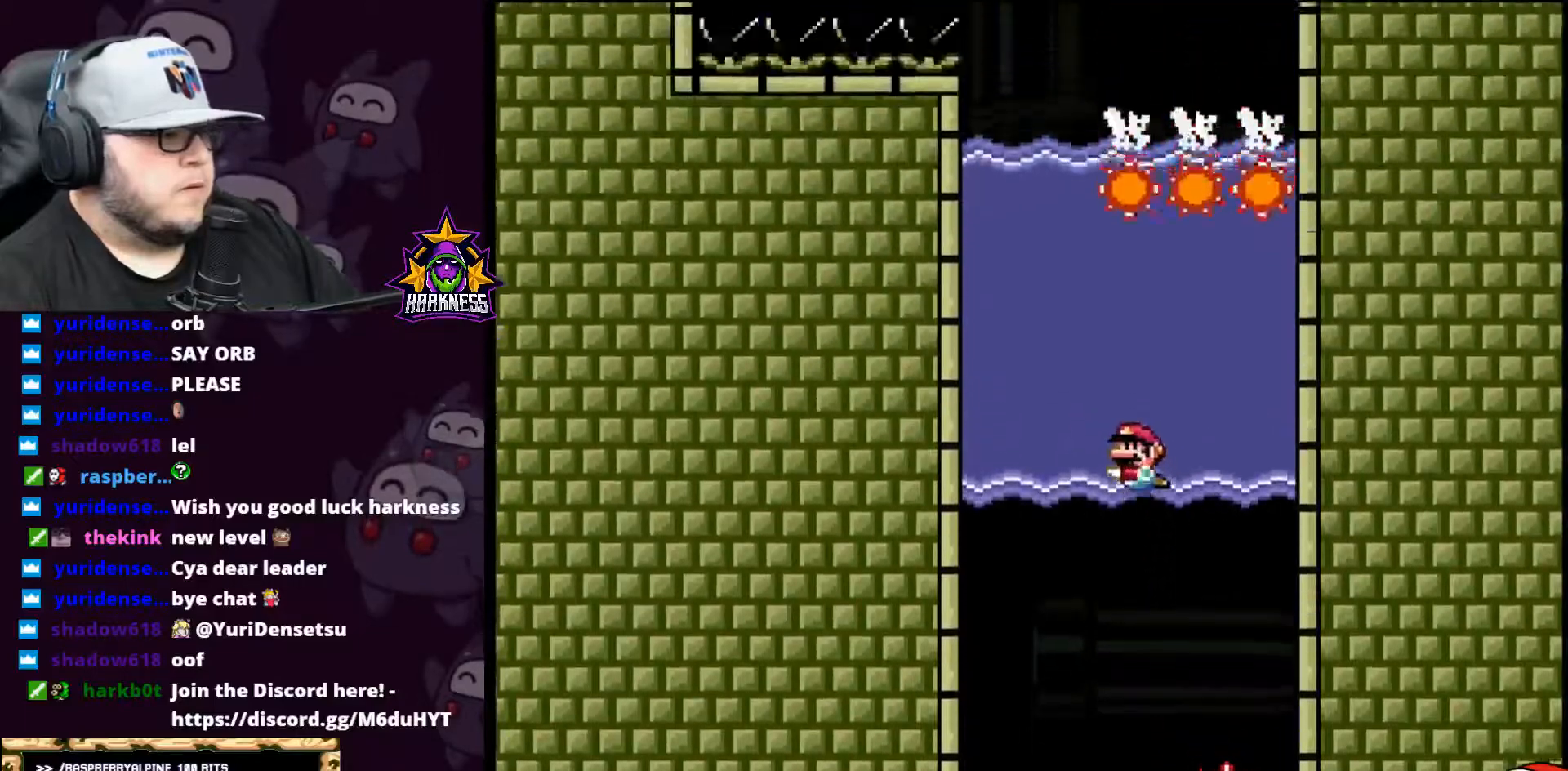
{"buttons": ["B", "Y", "DPAD_UP"], "events": [[50, "A", "up"], [50, "Y", "down"], [84, "X", "up"], [351, "B", "down"], [384, "DPAD_LEFT", "up"], [417, "DPAD_UP", "down"]]}
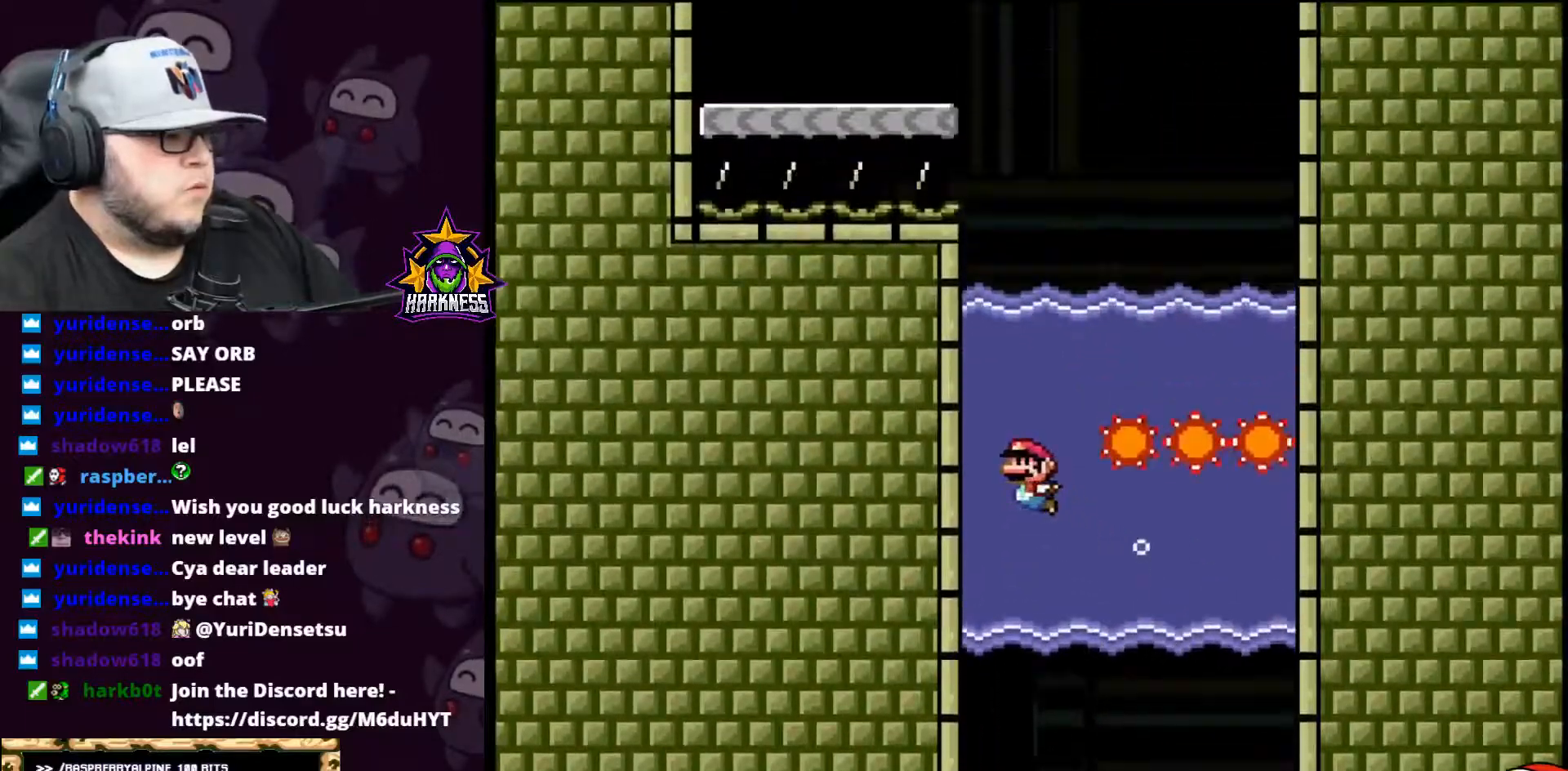
{"buttons": ["B", "Y", "DPAD_UP"], "events": [[83, "B", "up"], [167, "B", "down"]]}
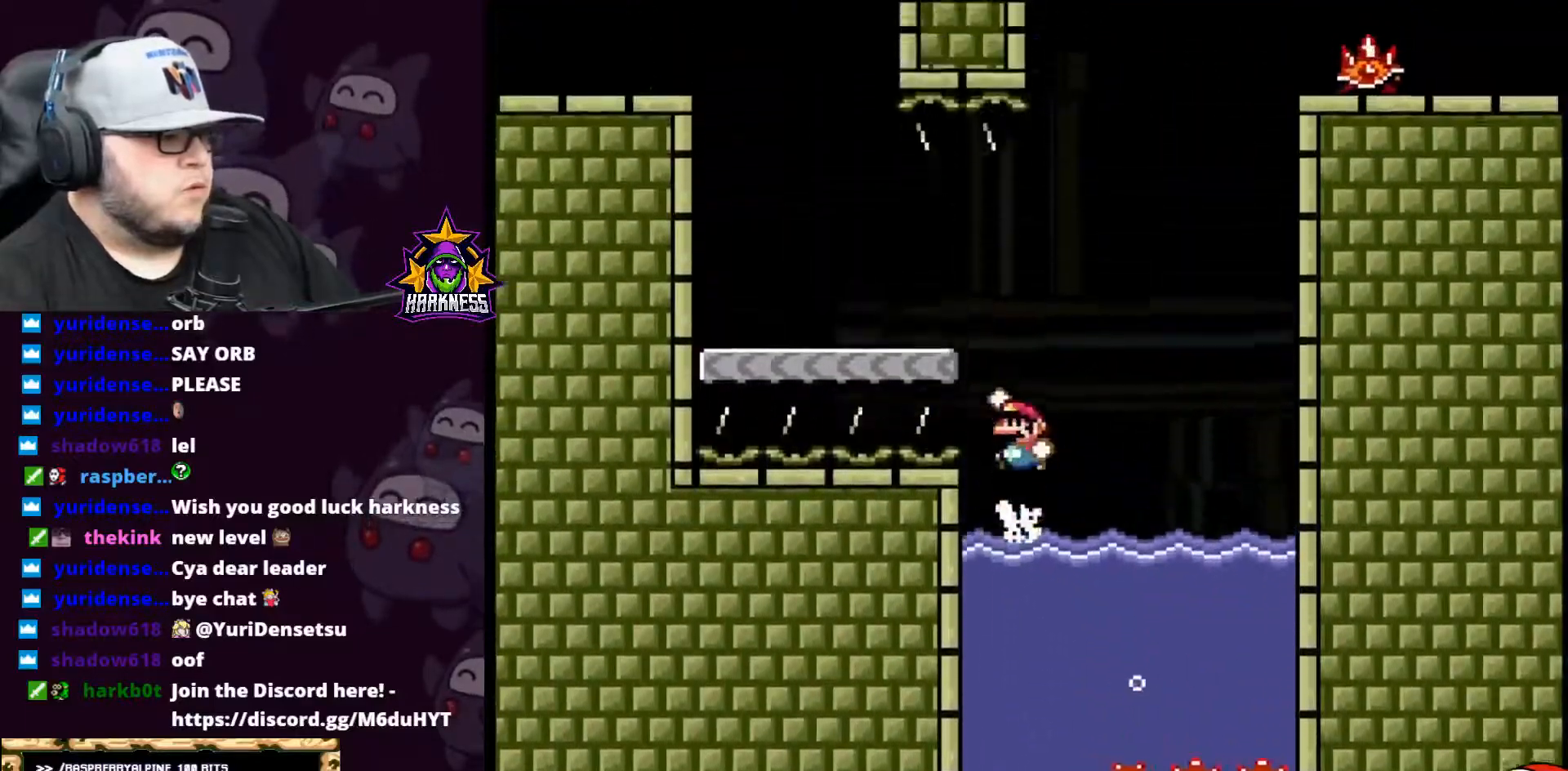
{"buttons": ["Y", "DPAD_LEFT"], "events": [[84, "DPAD_UP", "up"], [100, "DPAD_LEFT", "down"], [334, "B", "up"]]}
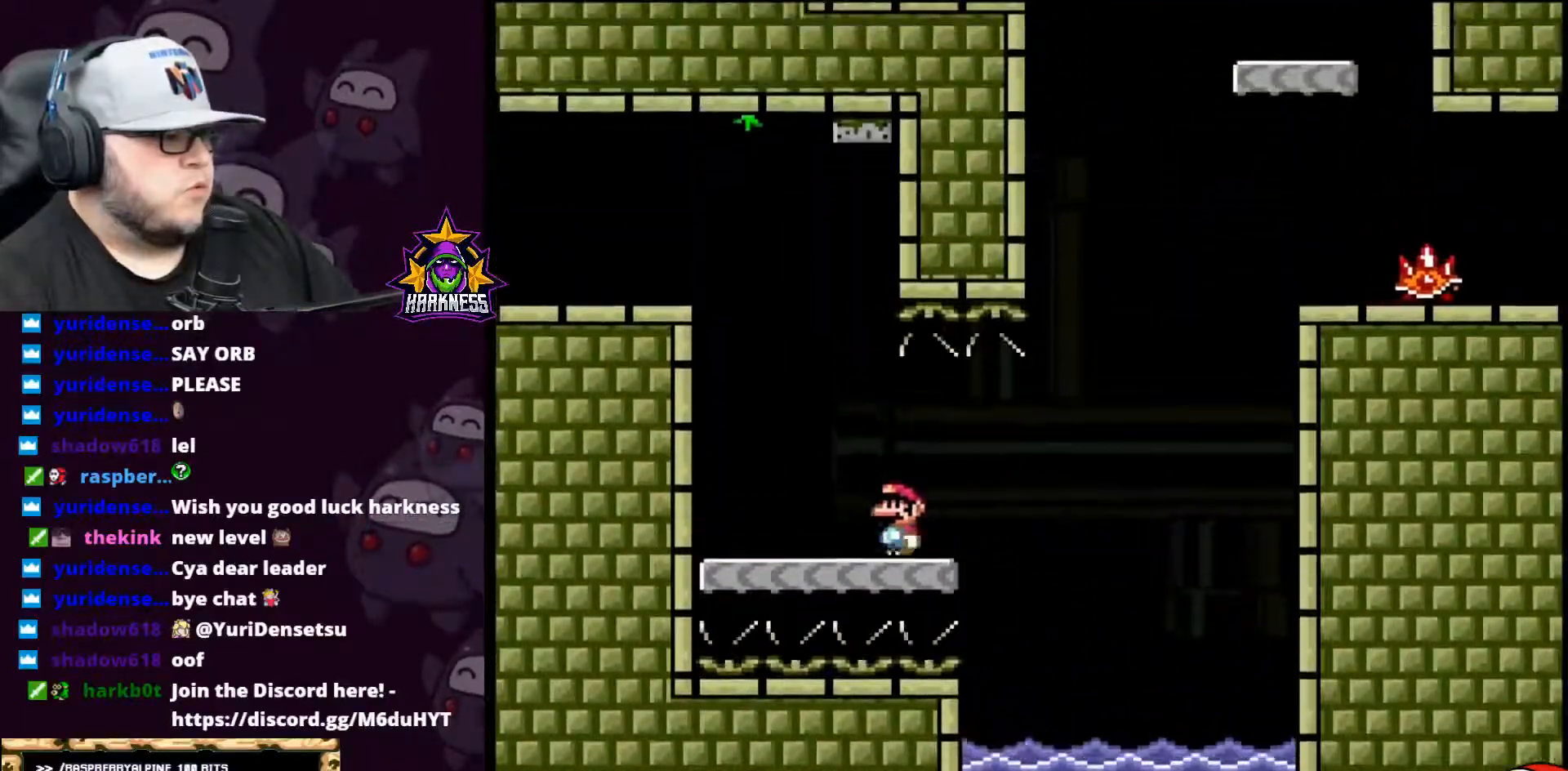
{"buttons": ["X", "DPAD_UP"], "events": [[50, "DPAD_LEFT", "up"], [83, "B", "down"], [100, "DPAD_UP", "down"], [350, "B", "up"], [383, "X", "down"], [383, "Y", "up"]]}
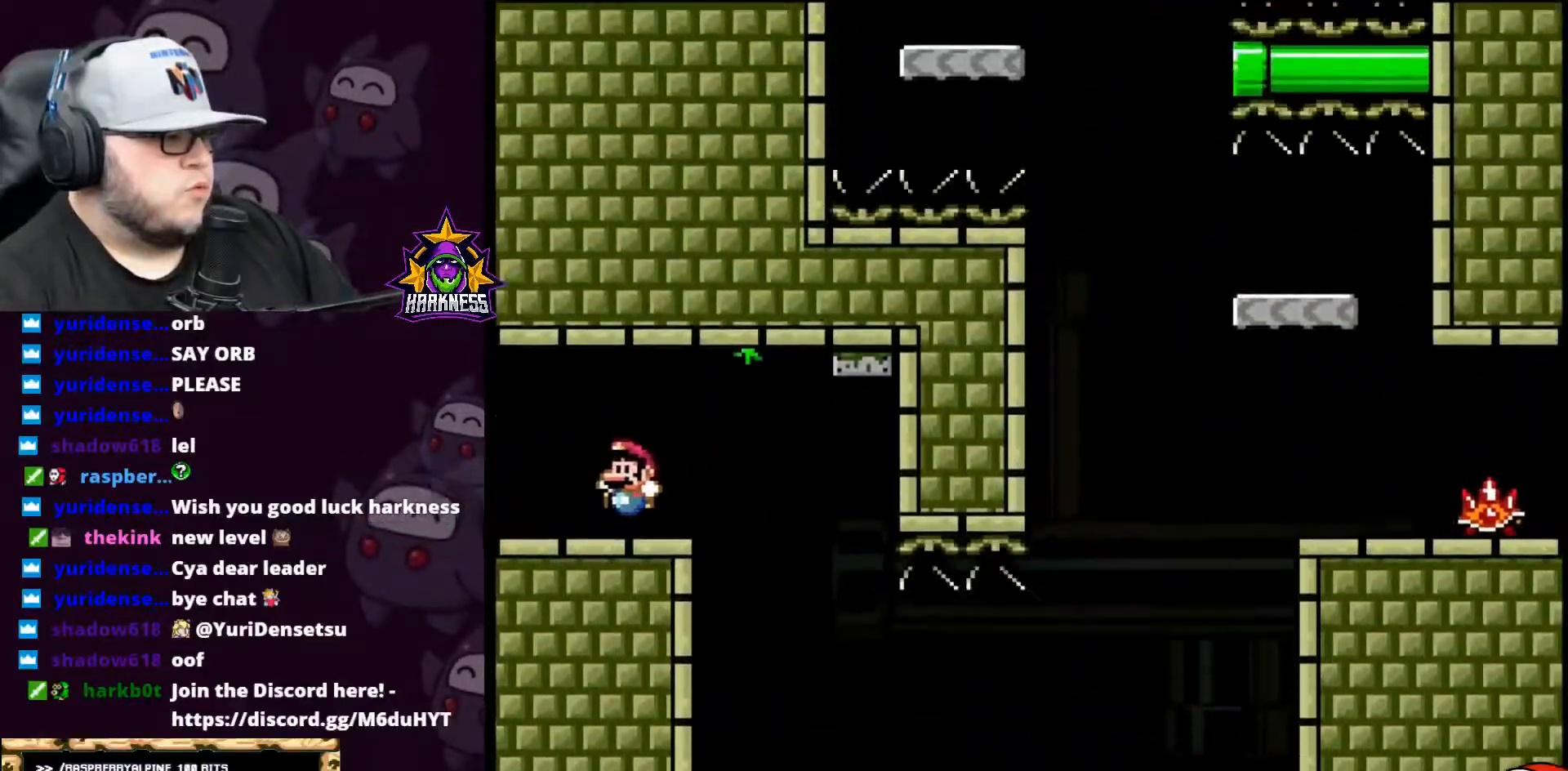
{"buttons": ["A", "X", "DPAD_LEFT"], "events": [[17, "DPAD_UP", "up"], [134, "A", "down"], [267, "DPAD_LEFT", "down"]]}
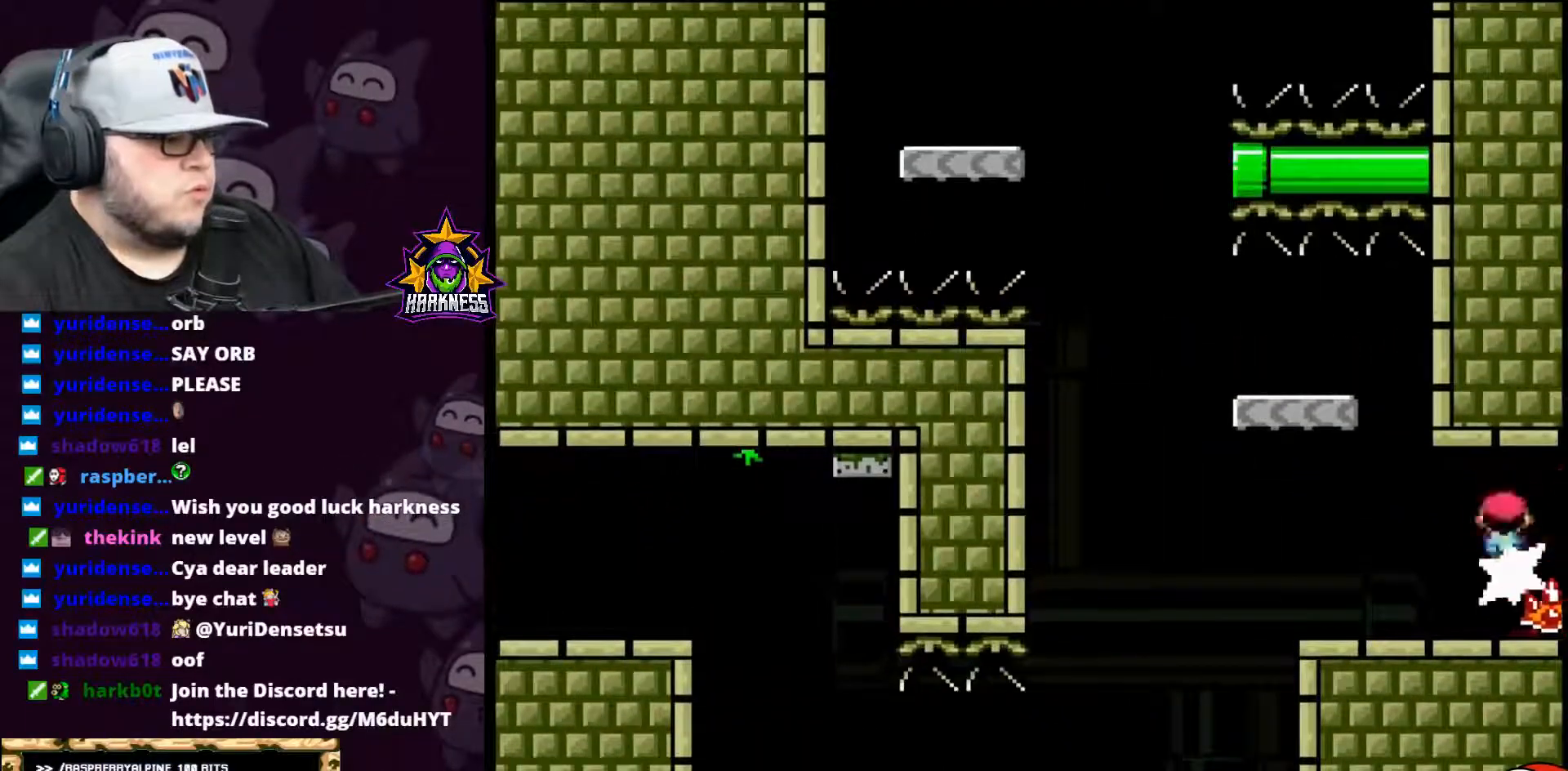
{"buttons": ["B", "Y", "DPAD_LEFT"], "events": [[50, "A", "up"], [133, "X", "up"], [133, "Y", "down"], [167, "DPAD_LEFT", "up"], [167, "DPAD_UP", "down"], [200, "DPAD_RIGHT", "down"], [200, "DPAD_UP", "up"], [383, "DPAD_LEFT", "down"], [383, "DPAD_RIGHT", "up"], [417, "B", "down"]]}
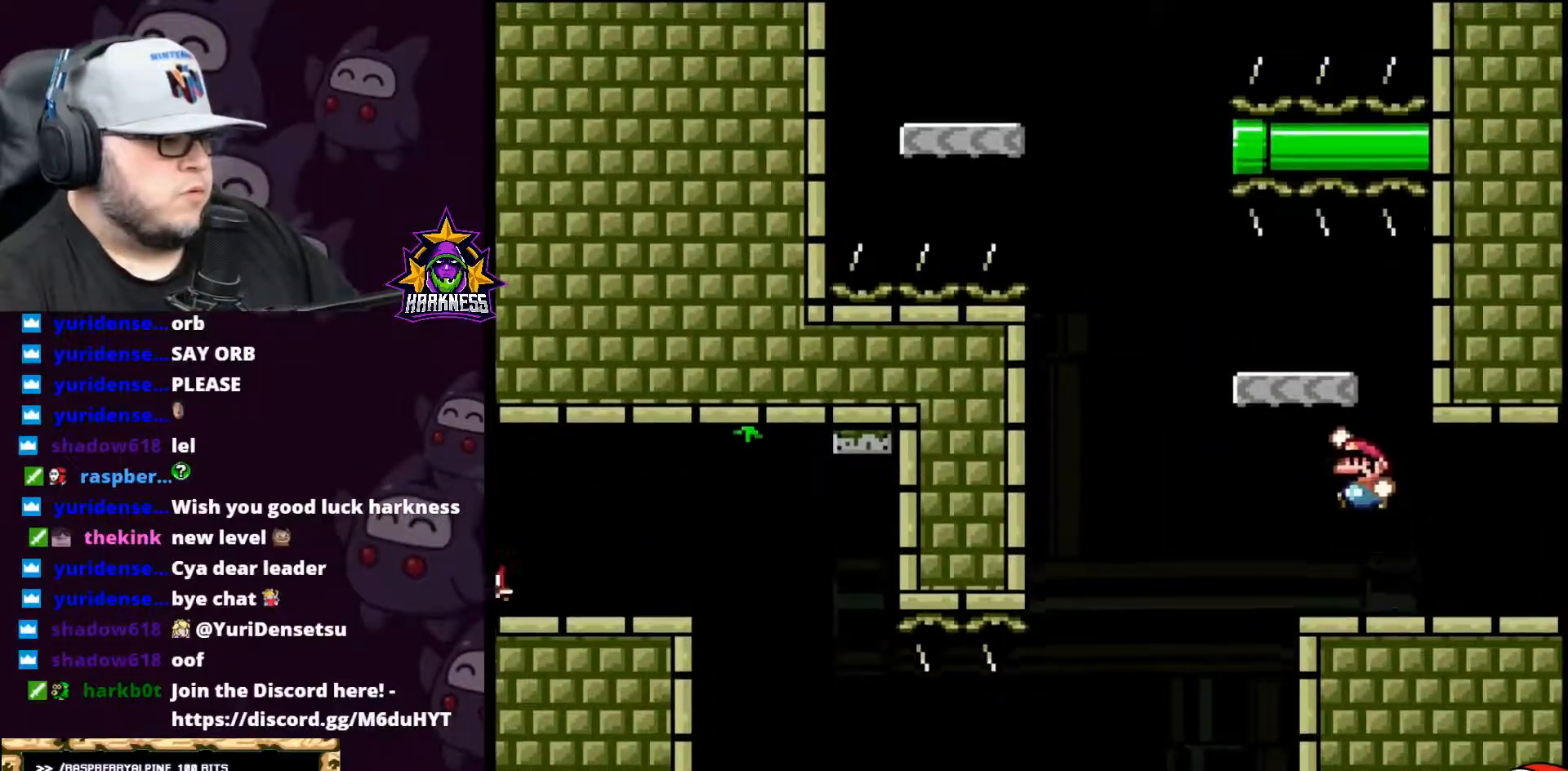
{"buttons": ["A", "B", "Y", "DPAD_LEFT"], "events": [[134, "DPAD_LEFT", "up"], [167, "DPAD_UP", "down"], [267, "B", "up"], [267, "DPAD_LEFT", "down"], [267, "DPAD_UP", "up"], [417, "B", "down"], [484, "A", "down"]]}
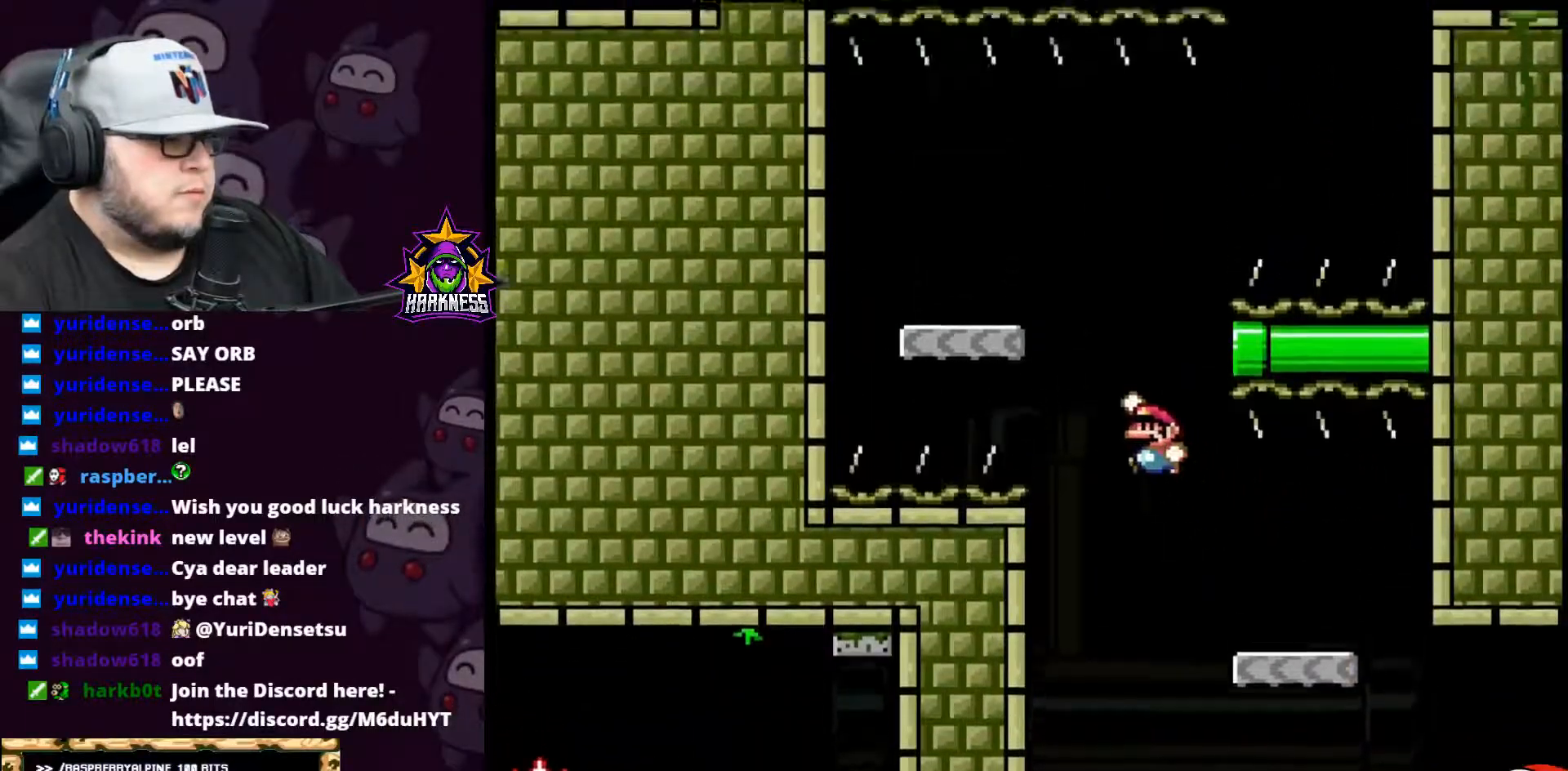
{"buttons": ["Y", "DPAD_LEFT"], "events": [[233, "A", "up"], [300, "DPAD_LEFT", "up"], [333, "B", "up"], [350, "DPAD_RIGHT", "down"], [417, "DPAD_RIGHT", "up"], [450, "DPAD_LEFT", "down"]]}
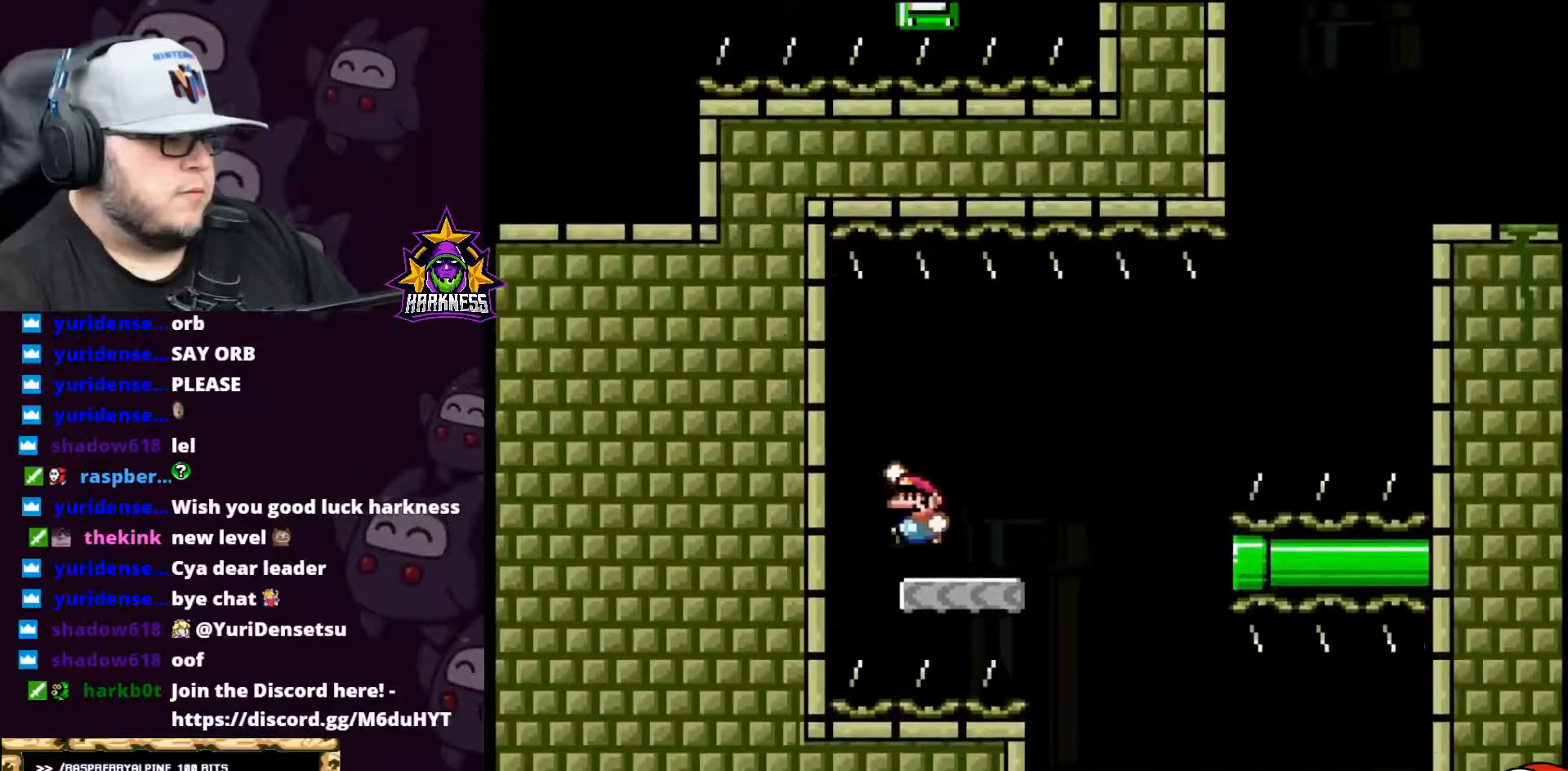
{"buttons": ["Y", "DPAD_RIGHT"], "events": [[17, "B", "down"], [50, "DPAD_LEFT", "up"], [100, "B", "up"], [134, "DPAD_RIGHT", "down"], [234, "DPAD_RIGHT", "up"], [351, "DPAD_RIGHT", "down"]]}
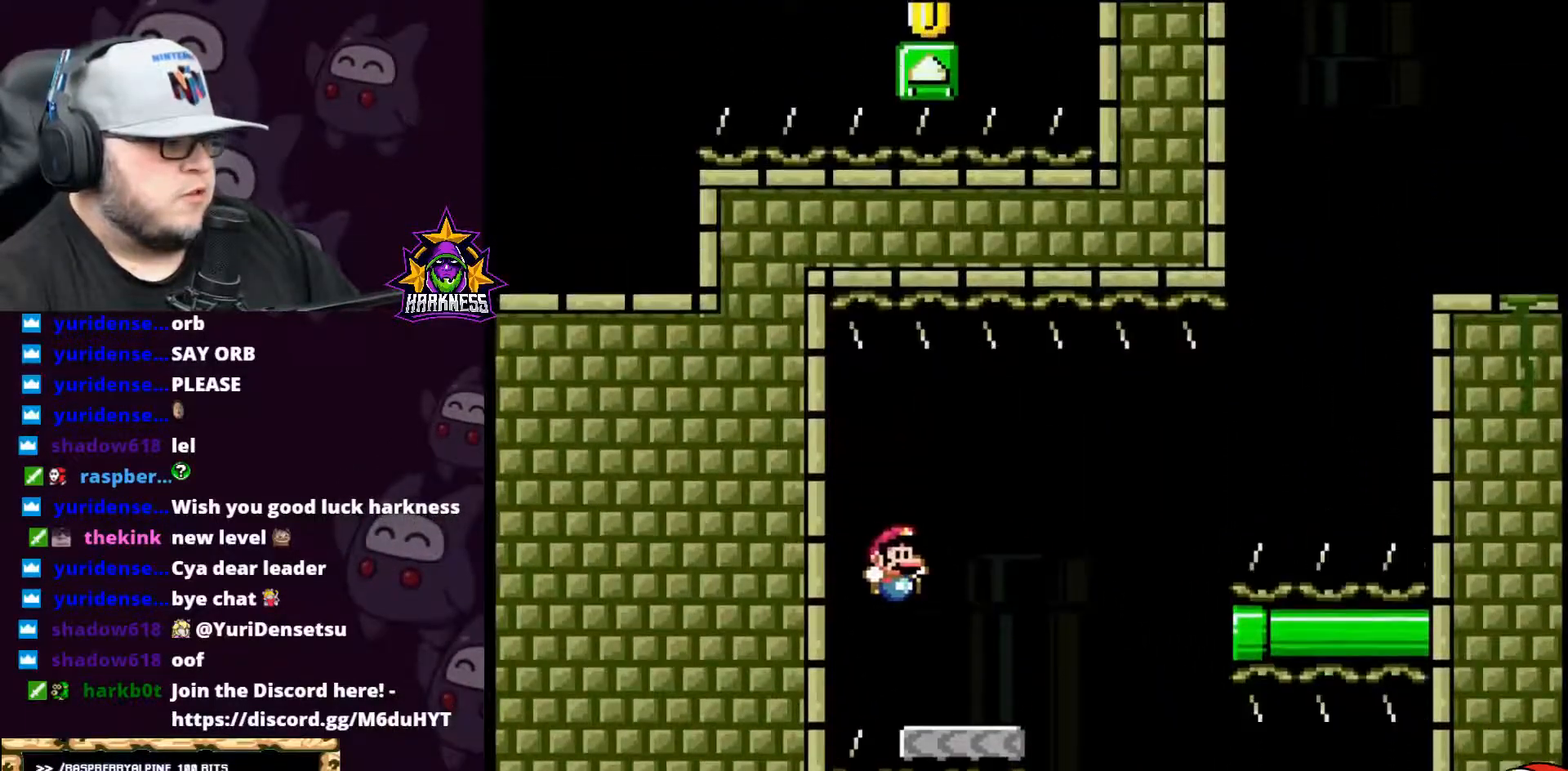
{"buttons": ["B", "Y", "DPAD_RIGHT"], "events": [[233, "B", "down"], [383, "B", "up"], [450, "B", "down"]]}
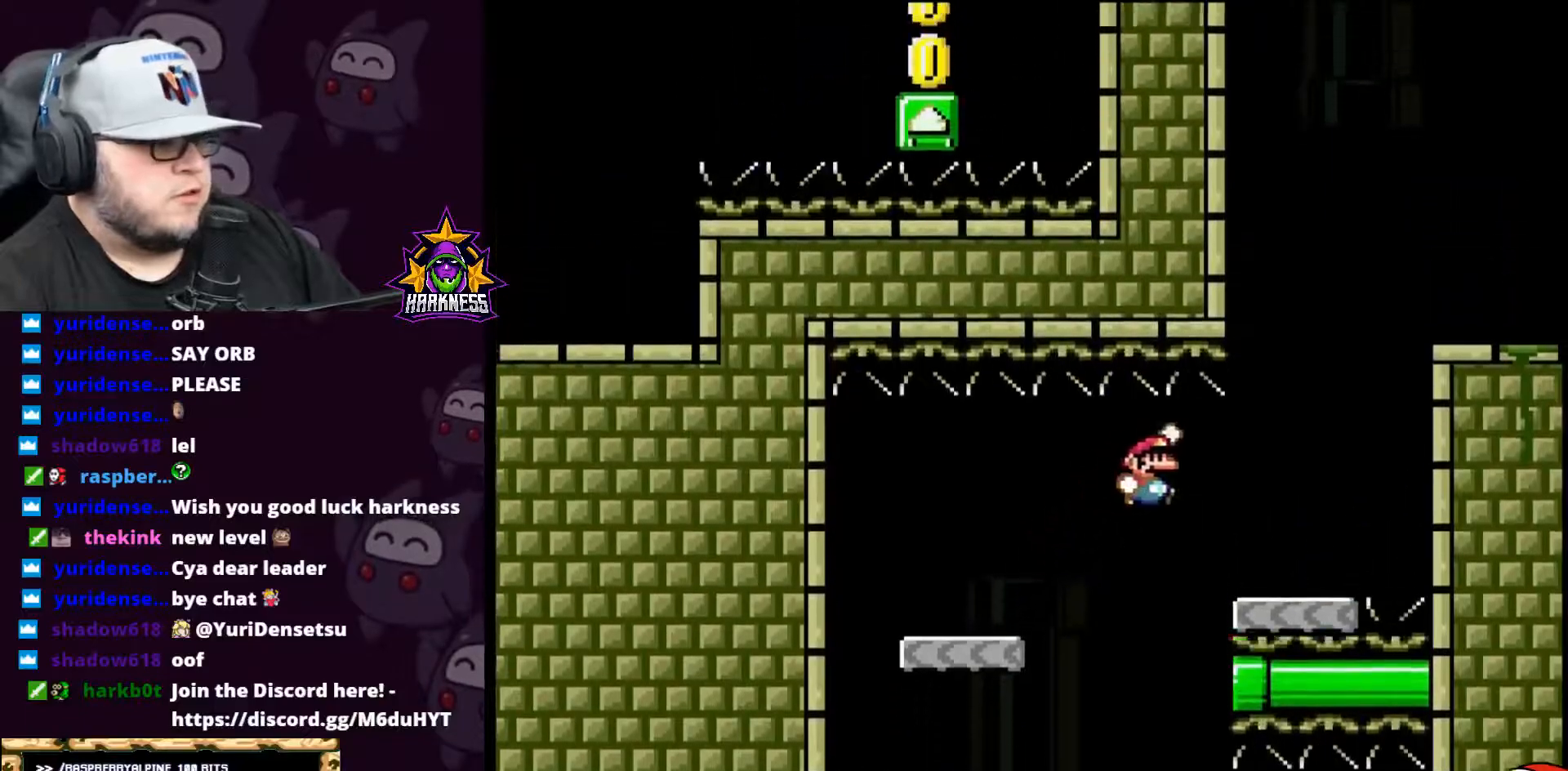
{"buttons": ["Y", "DPAD_RIGHT"], "events": [[100, "A", "down"], [167, "A", "up"], [451, "B", "up"]]}
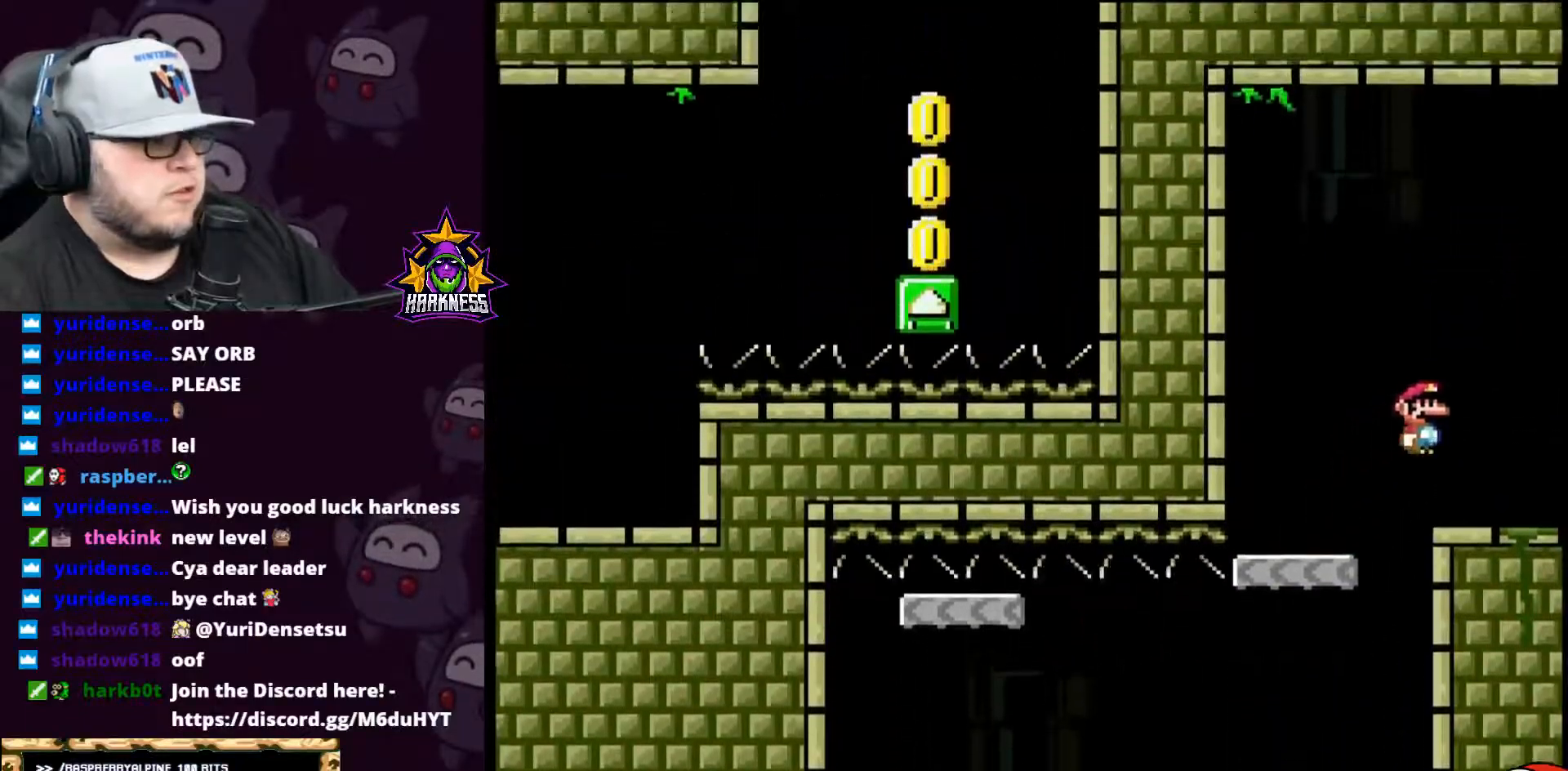
{"buttons": ["Y", "DPAD_RIGHT"], "events": [[100, "B", "down"], [317, "DPAD_RIGHT", "up"], [350, "B", "up"], [350, "DPAD_LEFT", "down"], [400, "DPAD_LEFT", "up"], [434, "DPAD_RIGHT", "down"]]}
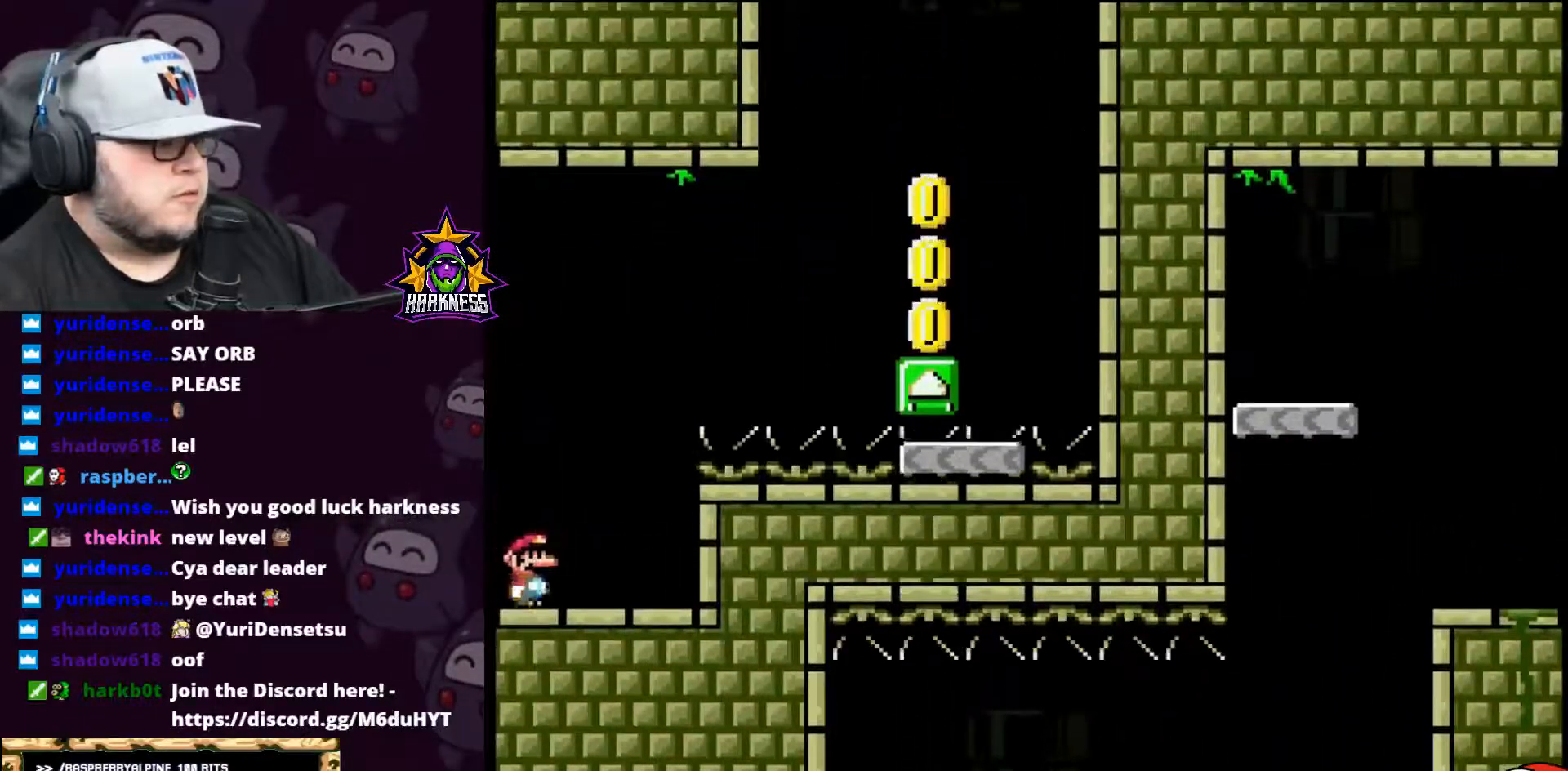
{"buttons": ["B", "Y", "DPAD_RIGHT"], "events": [[100, "B", "down"], [250, "A", "down"], [400, "A", "up"]]}
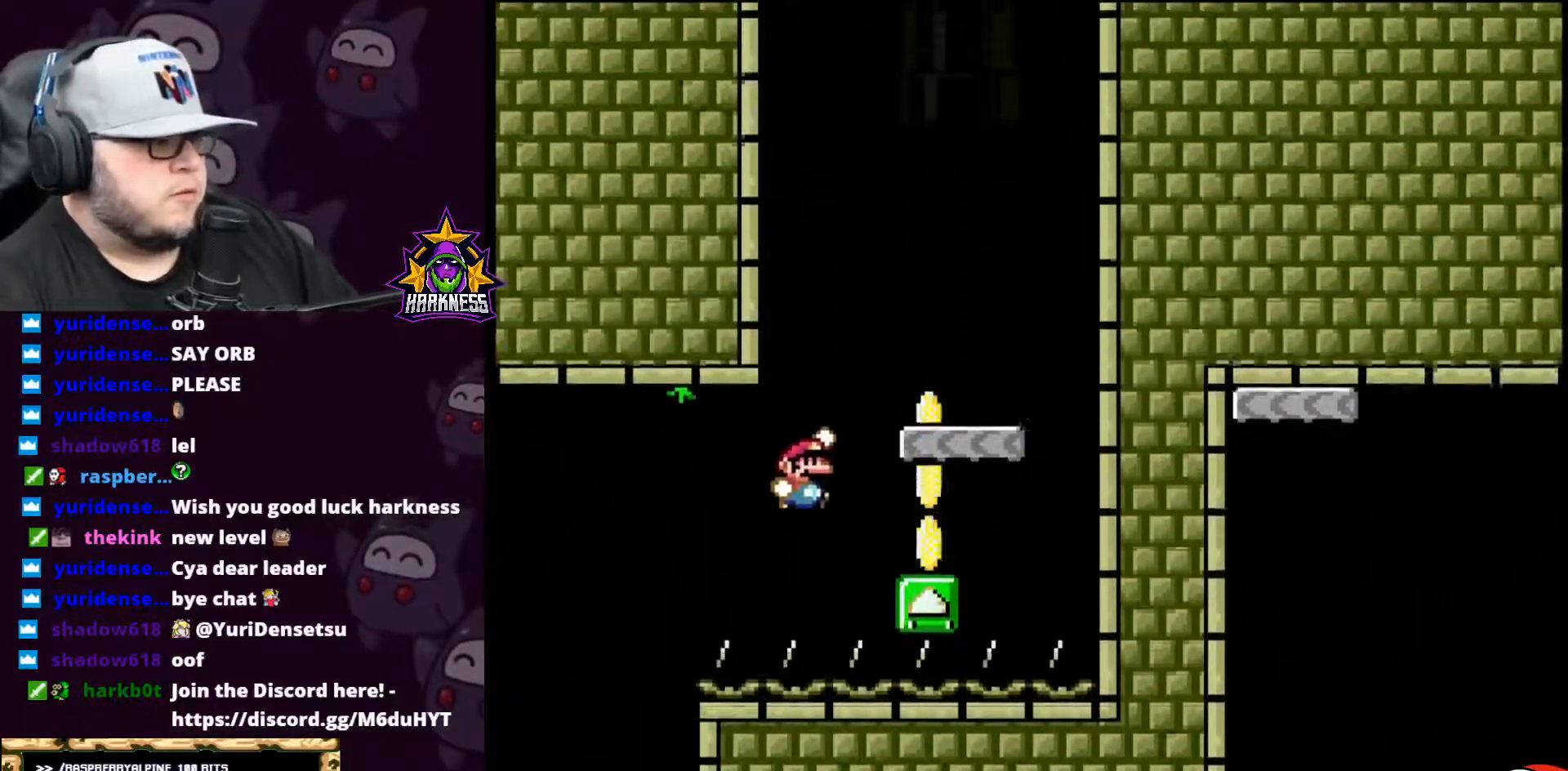
{"buttons": ["B", "Y"], "events": [[33, "B", "up"], [150, "B", "down"], [184, "DPAD_LEFT", "down"], [184, "DPAD_RIGHT", "up"], [284, "DPAD_LEFT", "up"]]}
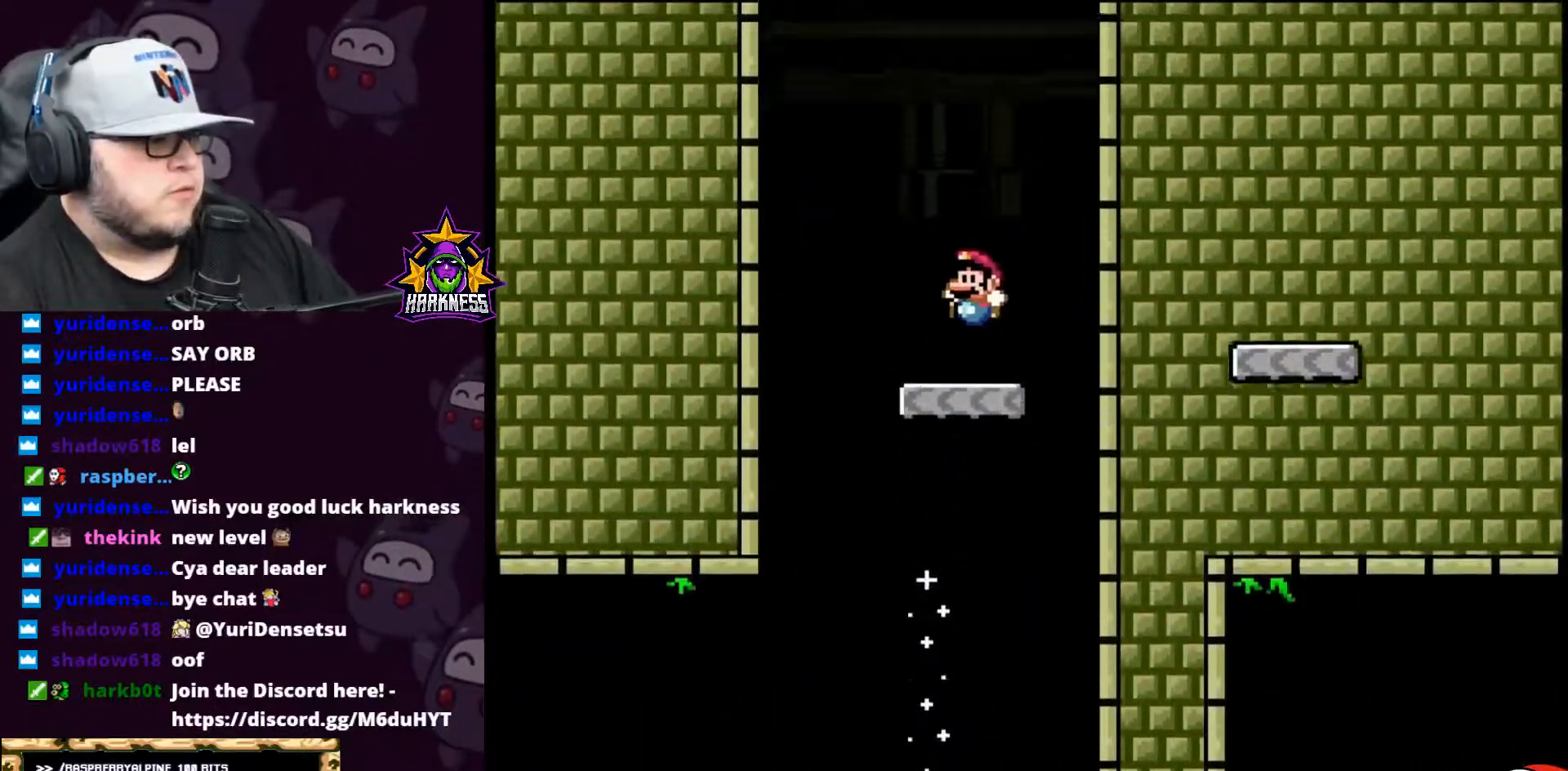
{"buttons": ["Y"], "events": [[66, "DPAD_LEFT", "down"], [150, "DPAD_LEFT", "up"], [216, "B", "up"]]}